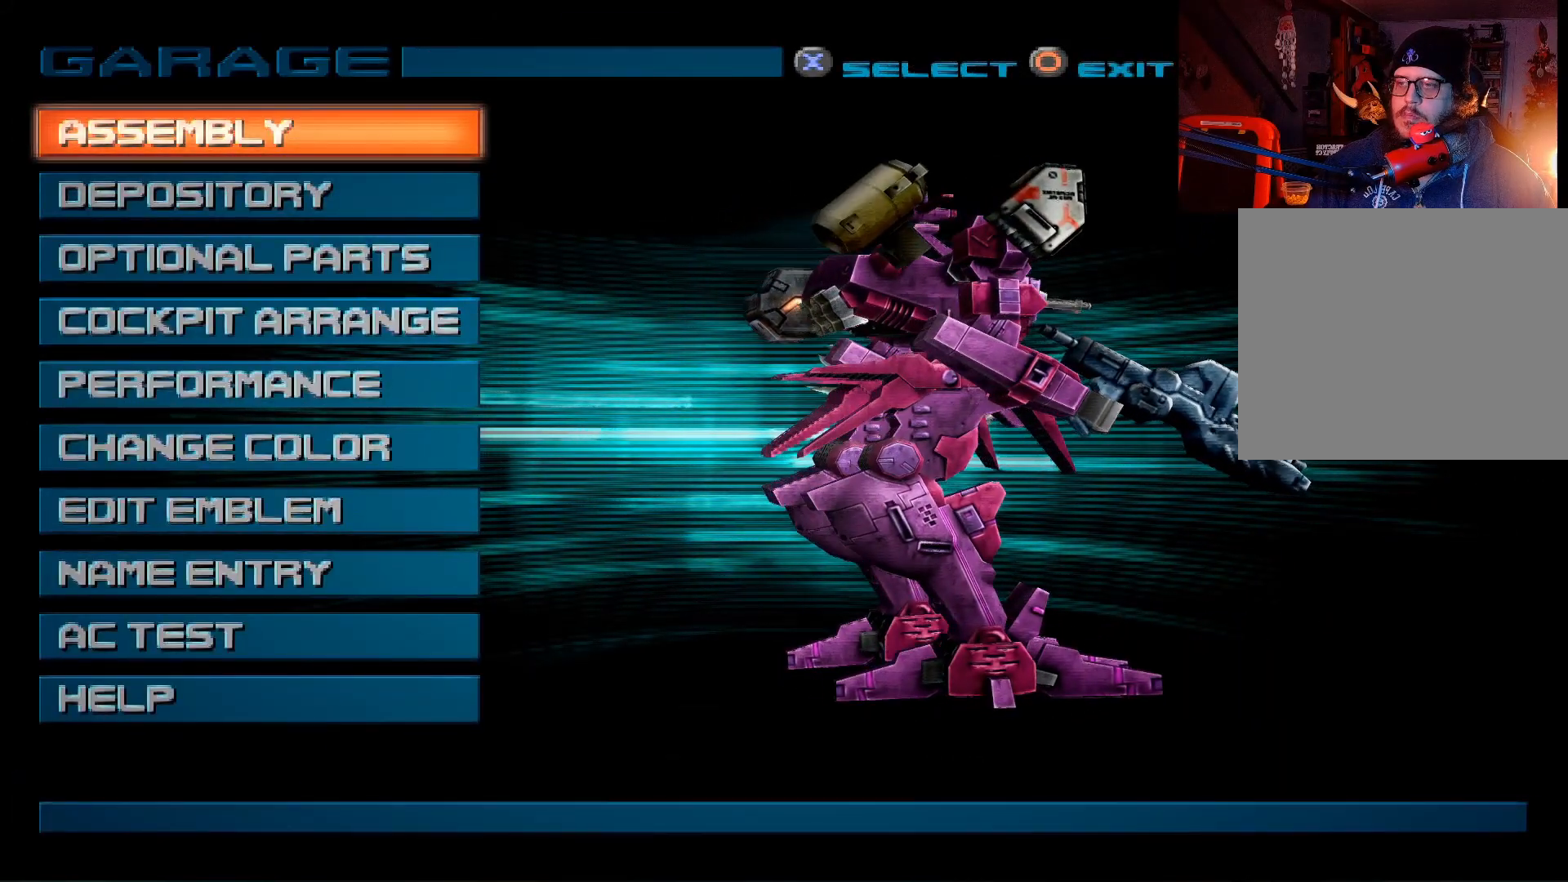
Gameplay with a controller (Xbox layout); each line is a JSON object with the inputs held at the frame after it. "events" lists button and stick changes between this image and that frame as [ms after this image, input, new state], when the widget could be followed in between.
{"buttons": [], "left_stick": "center", "right_stick": "center", "events": []}
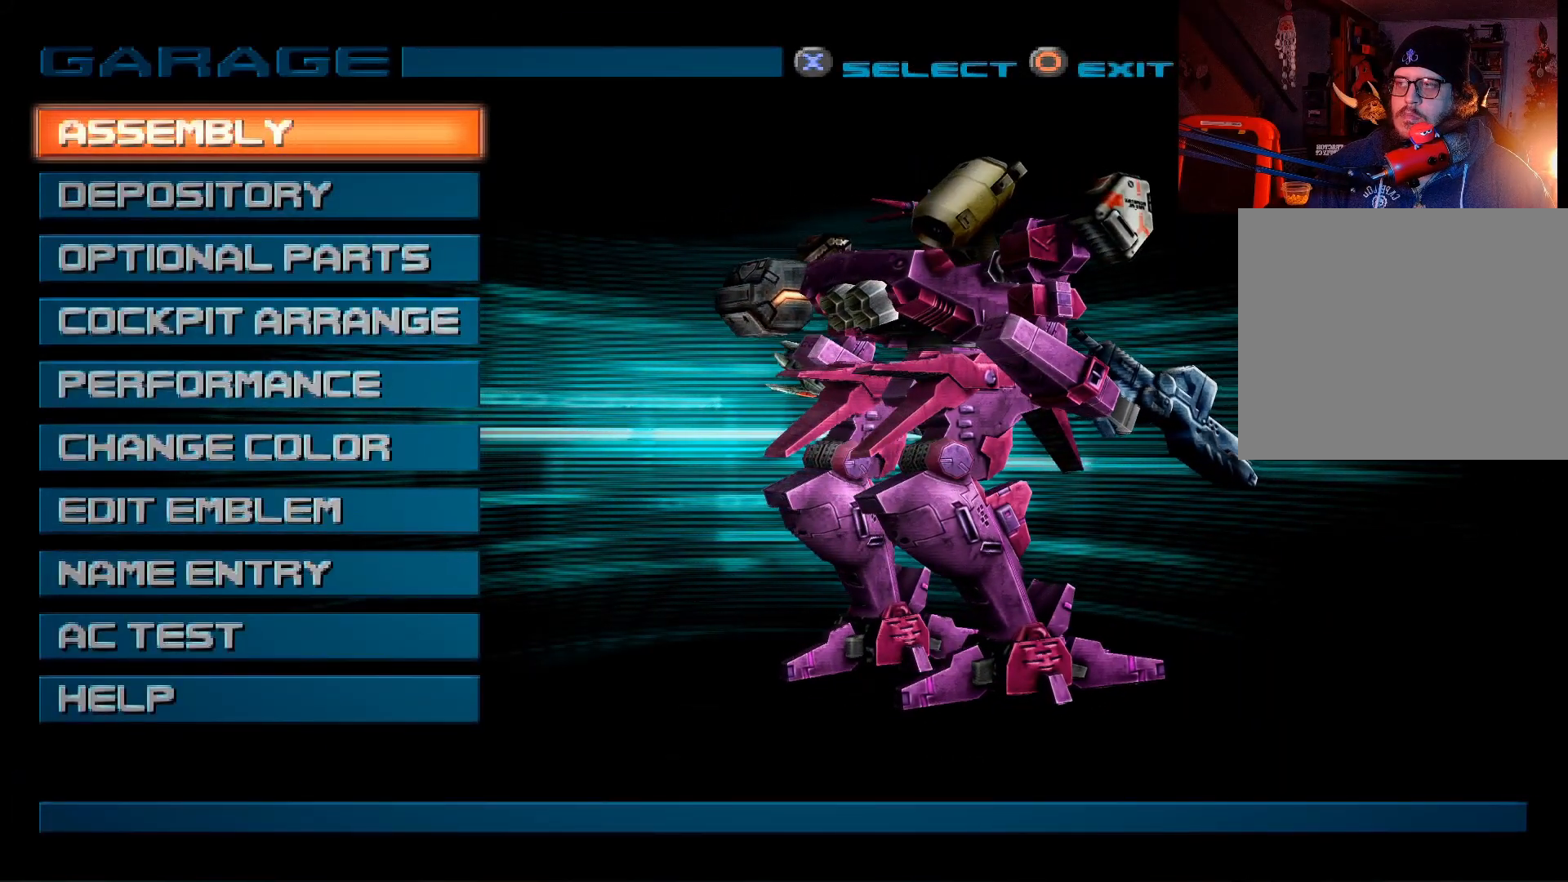
{"buttons": [], "left_stick": "center", "right_stick": "center", "events": []}
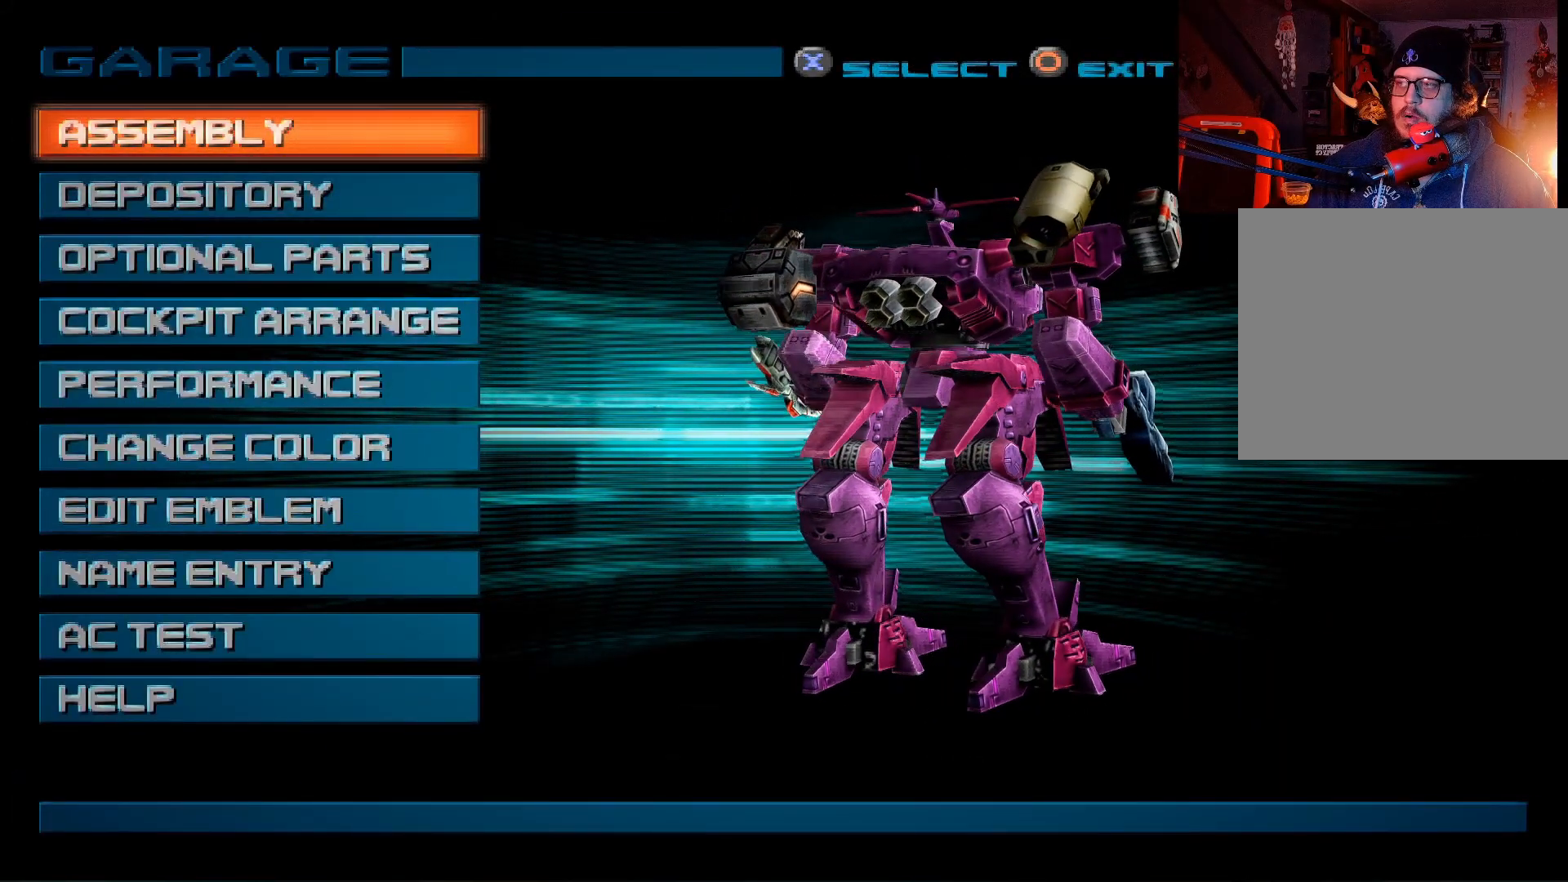
{"buttons": [], "left_stick": "center", "right_stick": "center", "events": [[100, "B", "down"], [200, "B", "up"]]}
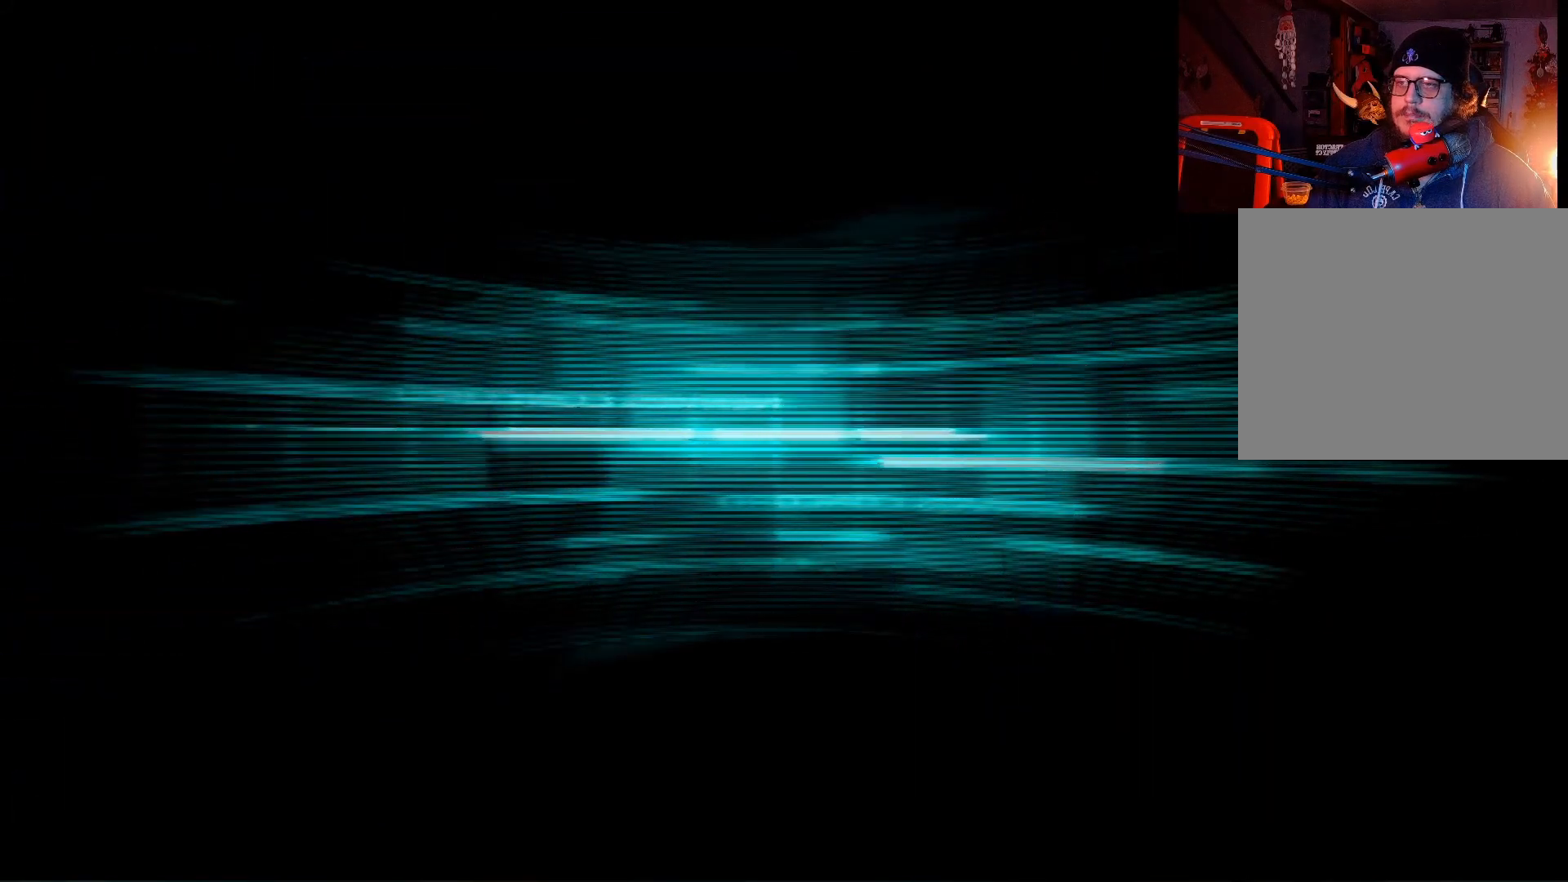
{"buttons": [], "left_stick": "center", "right_stick": "center", "events": []}
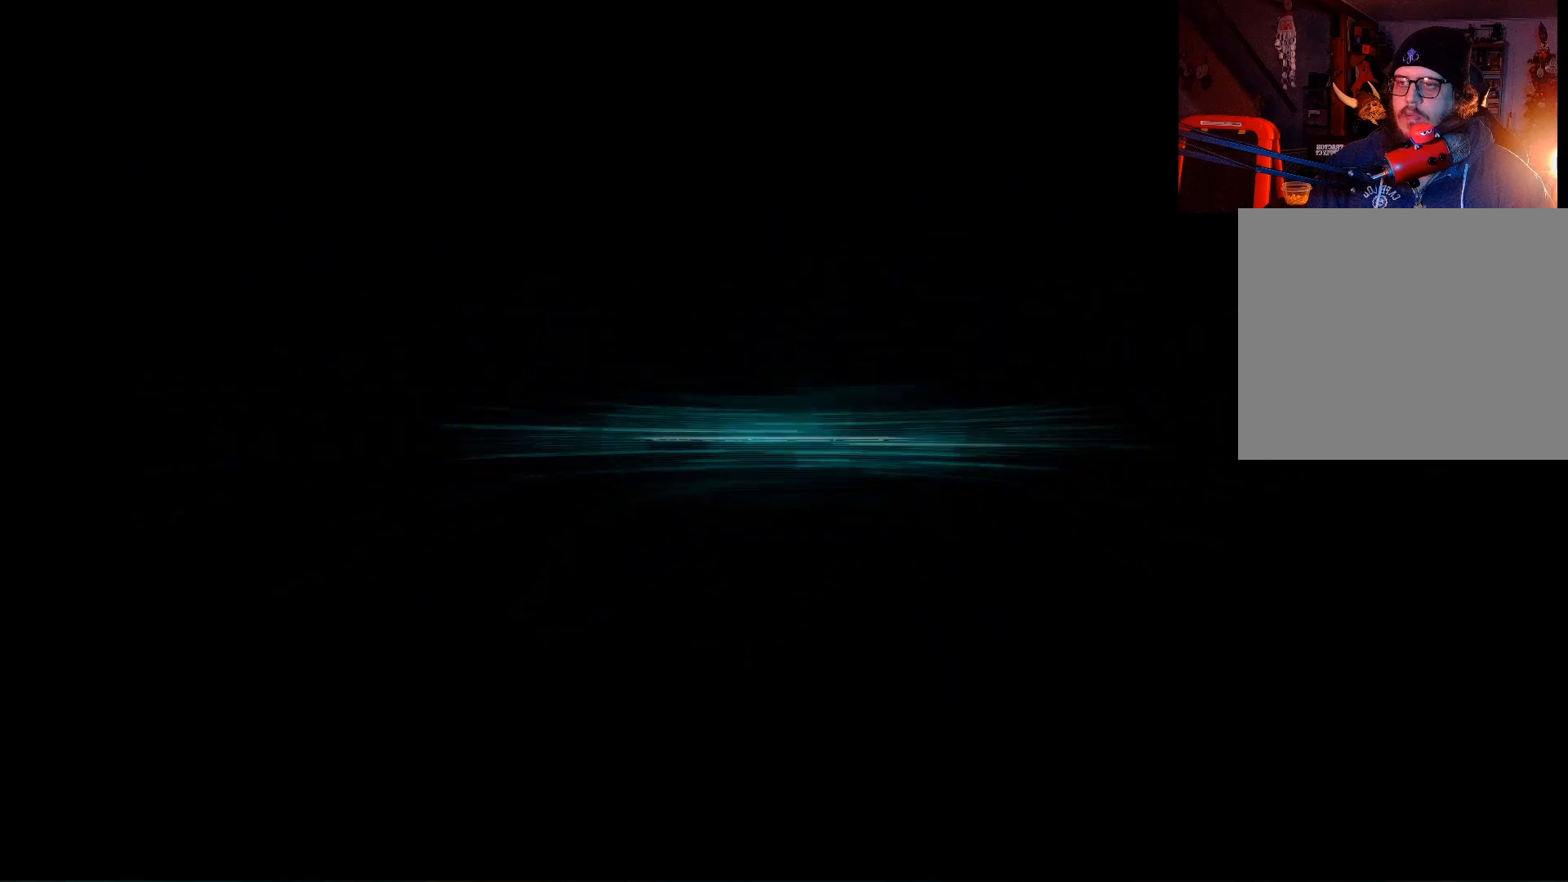
{"buttons": [], "left_stick": "center", "right_stick": "center", "events": []}
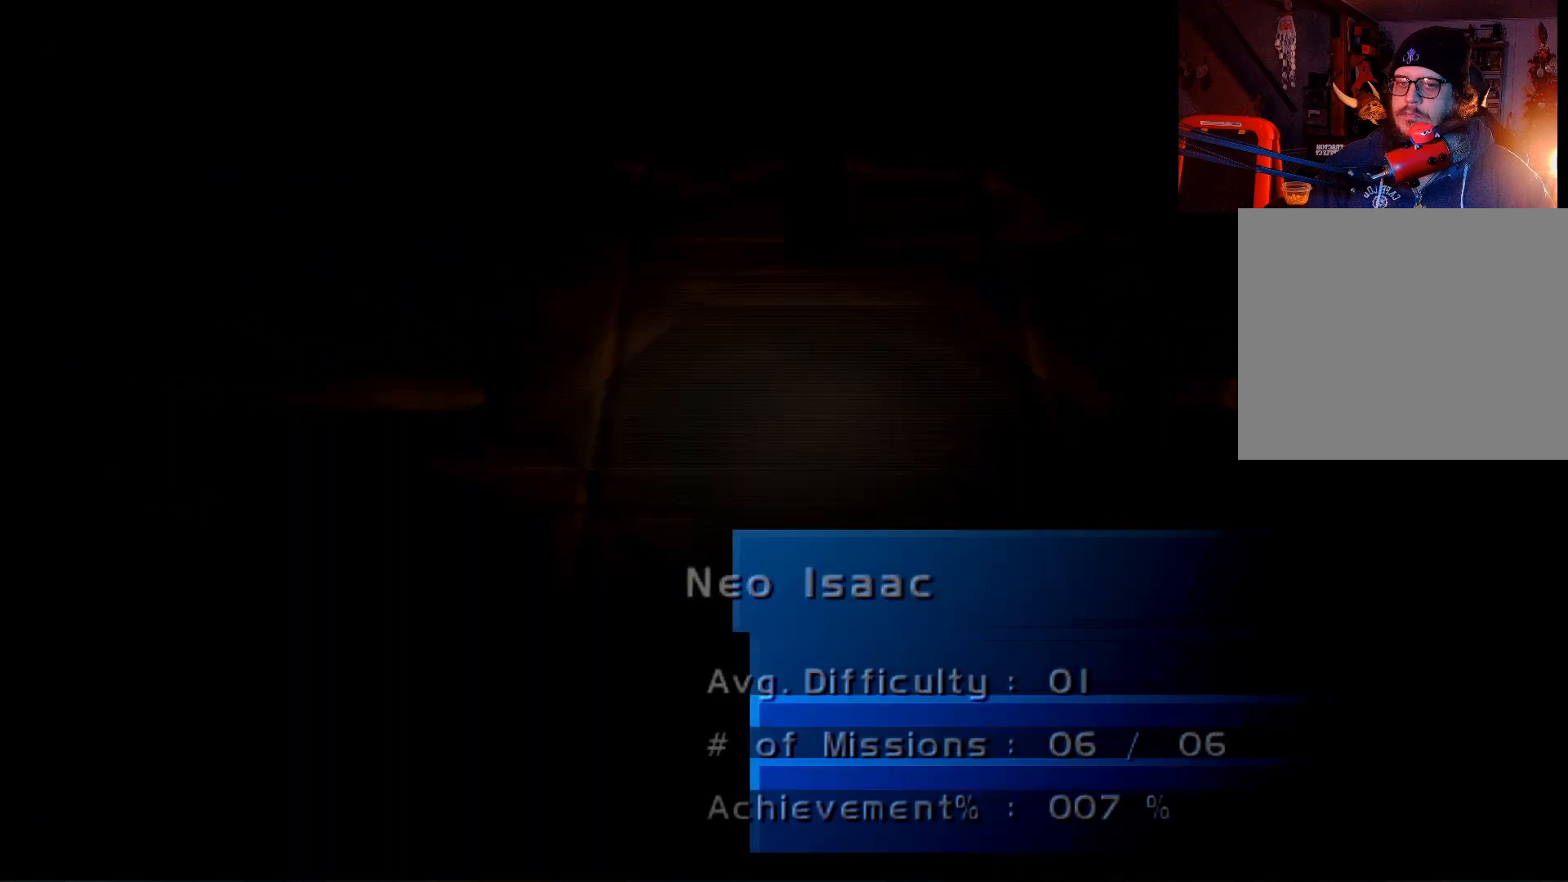
{"buttons": [], "left_stick": "center", "right_stick": "center", "events": []}
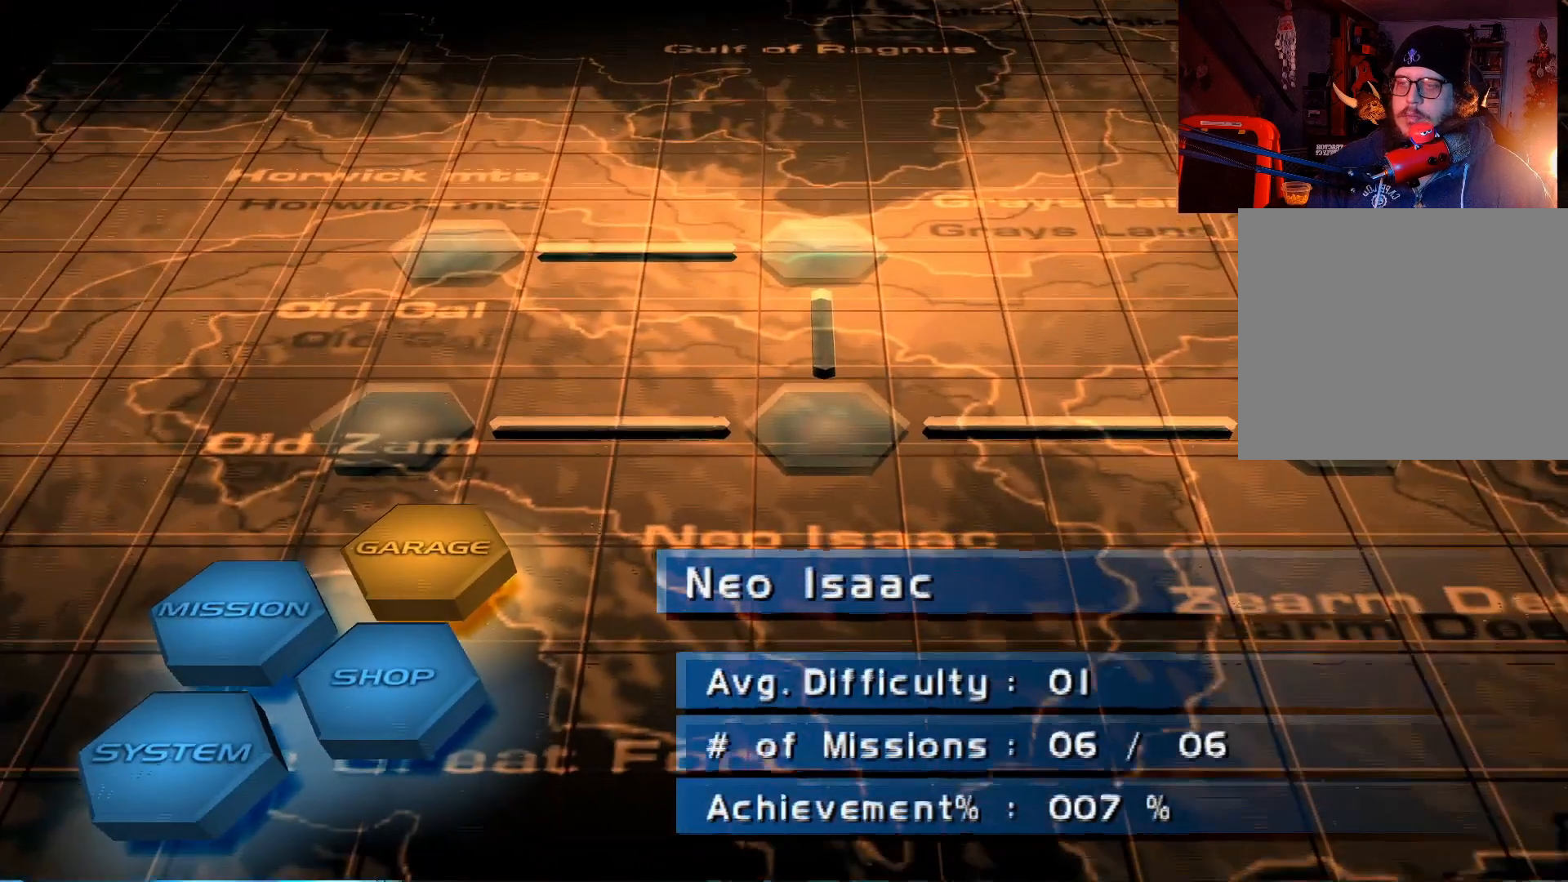
{"buttons": [], "left_stick": "center", "right_stick": "center", "events": [[383, "DPAD_DOWN", "down"], [483, "DPAD_DOWN", "up"]]}
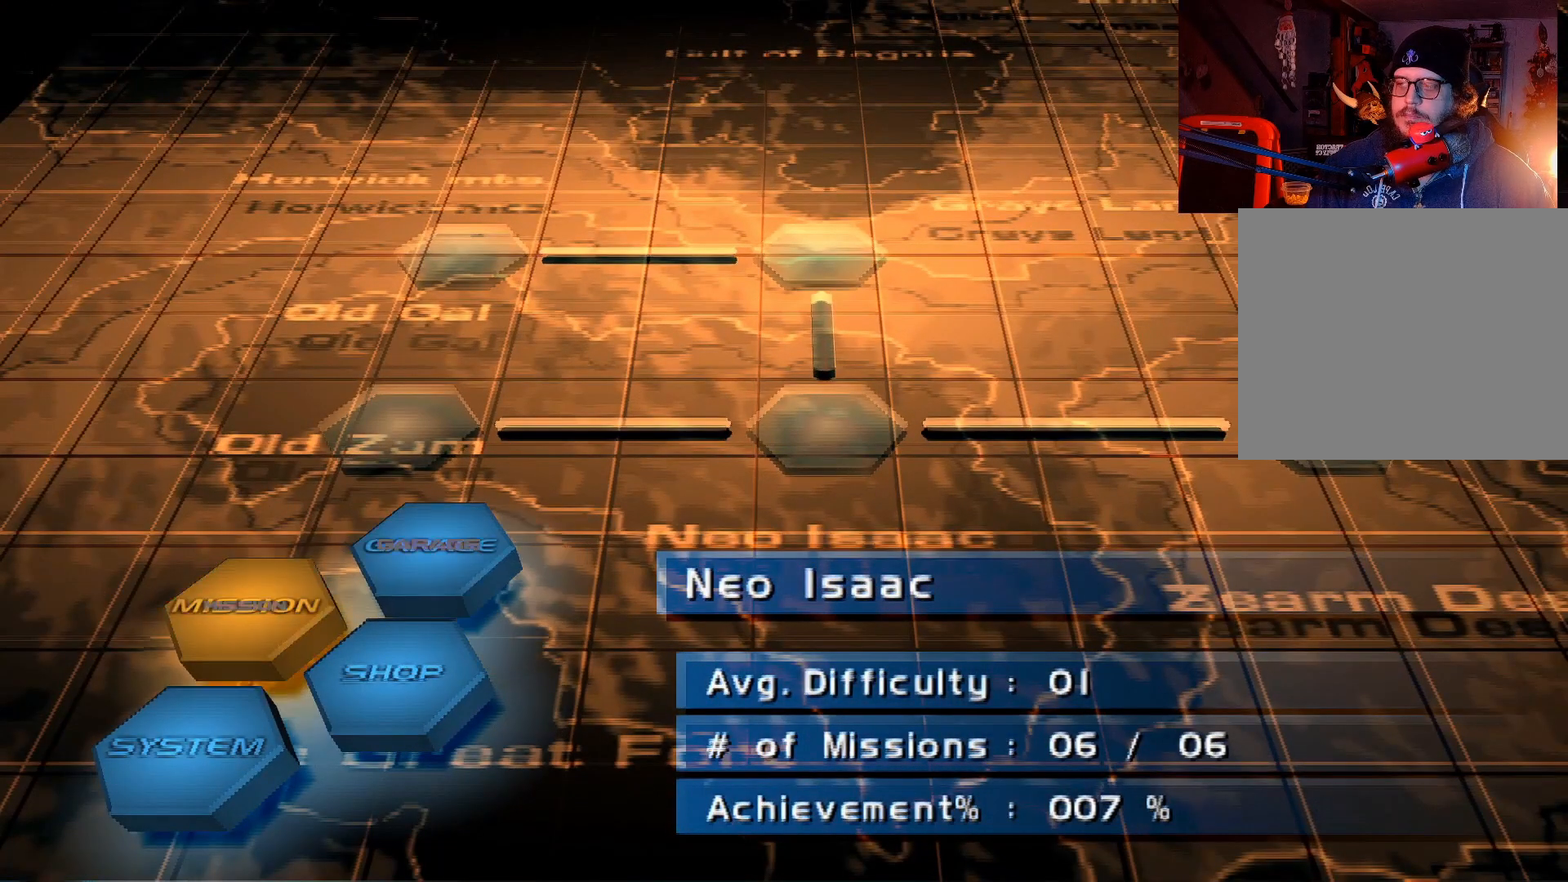
{"buttons": [], "left_stick": "center", "right_stick": "center", "events": [[50, "DPAD_DOWN", "down"], [150, "DPAD_DOWN", "up"], [267, "A", "down"], [350, "A", "up"]]}
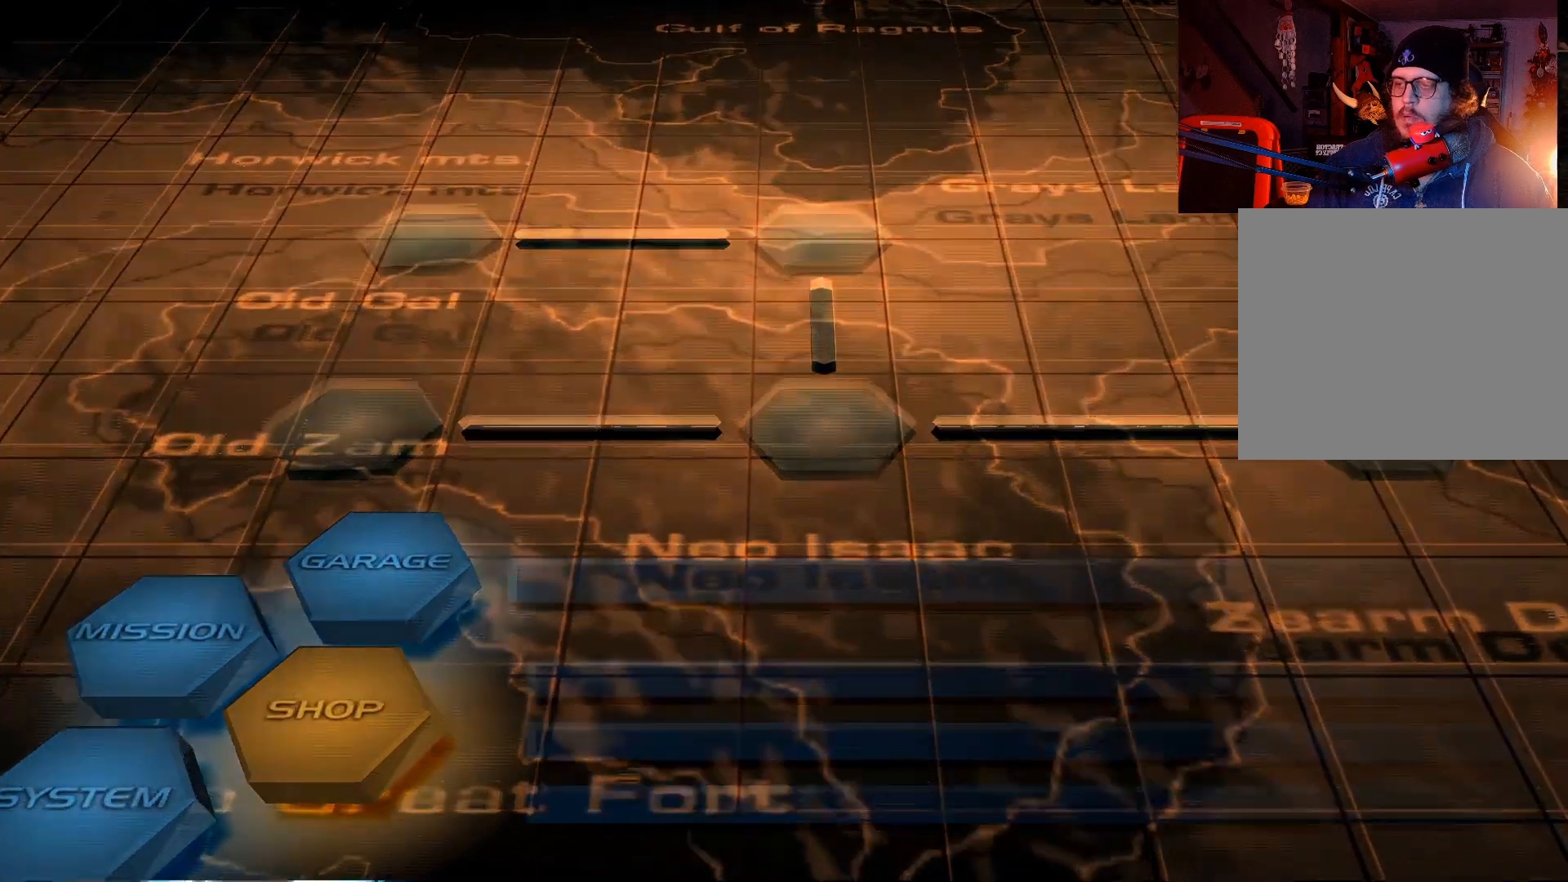
{"buttons": [], "left_stick": "center", "right_stick": "center", "events": []}
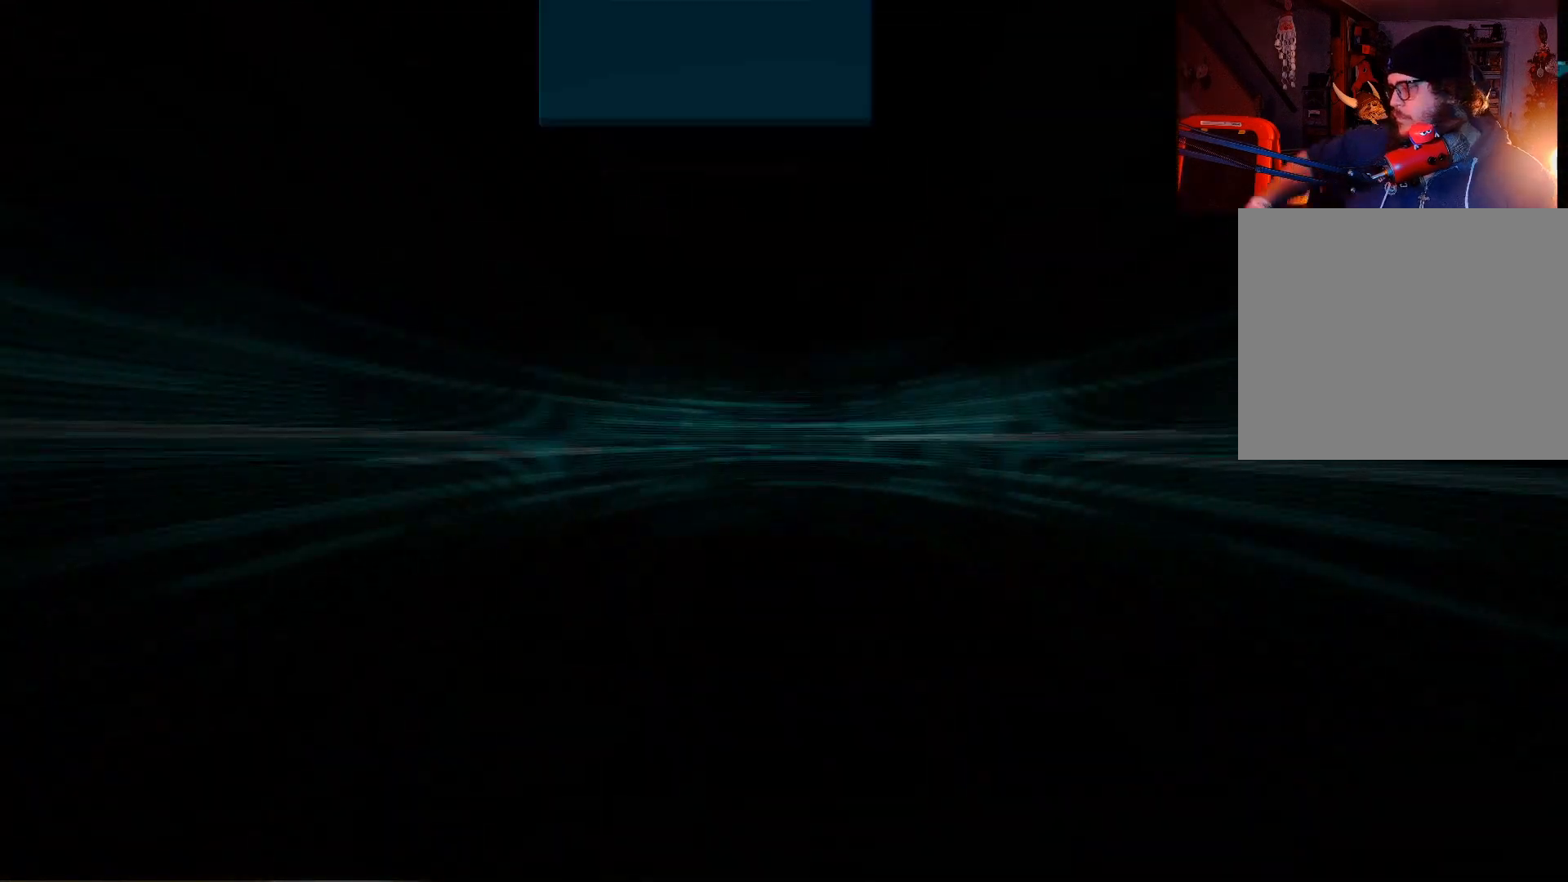
{"buttons": [], "left_stick": "center", "right_stick": "center", "events": []}
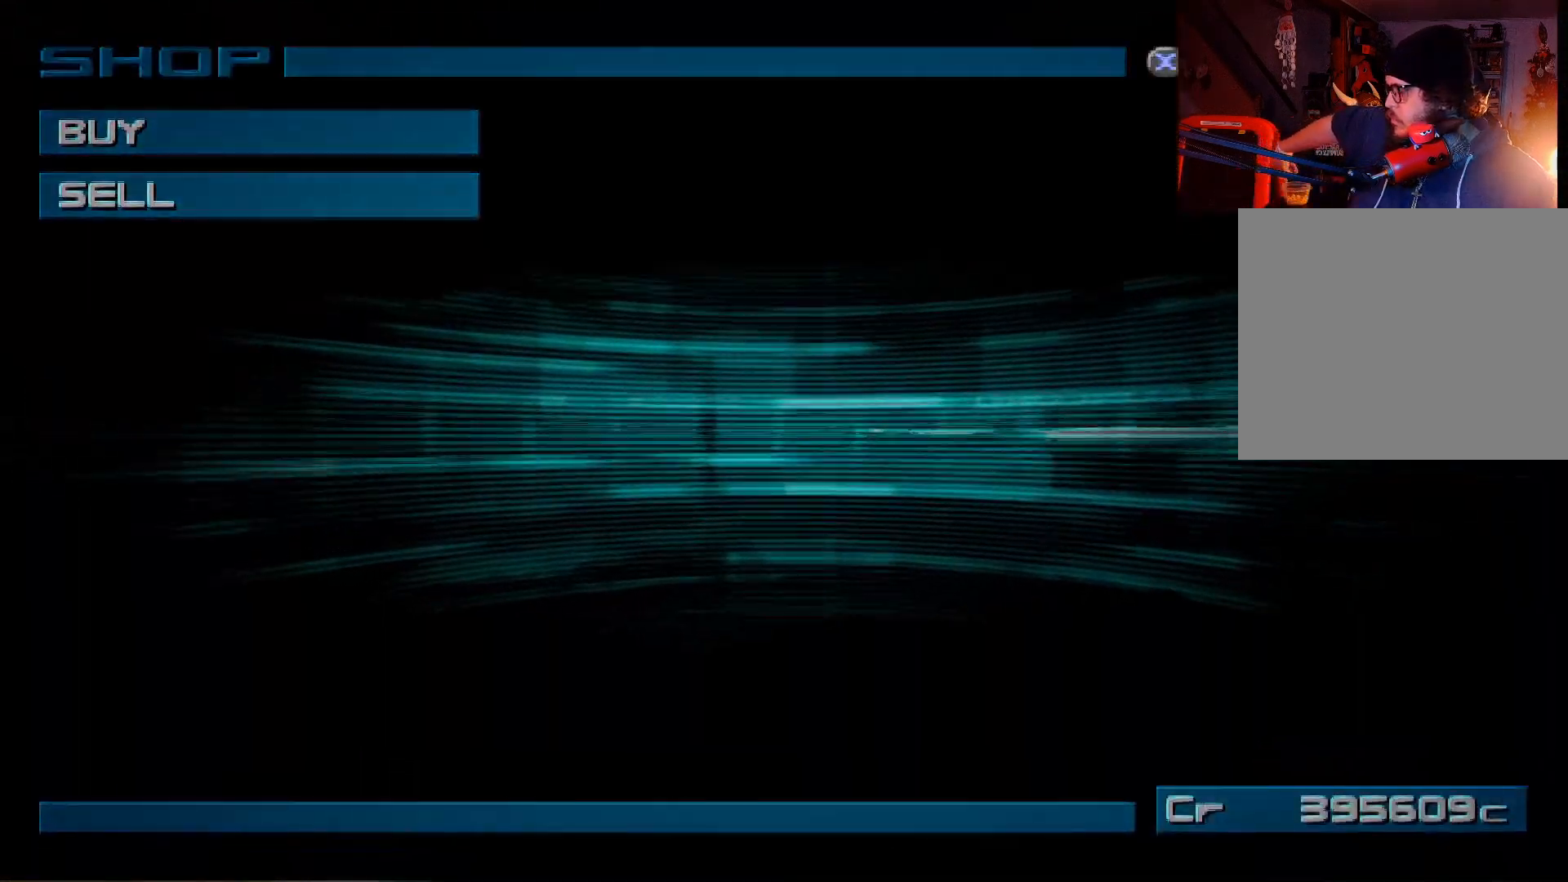
{"buttons": [], "left_stick": "center", "right_stick": "center", "events": []}
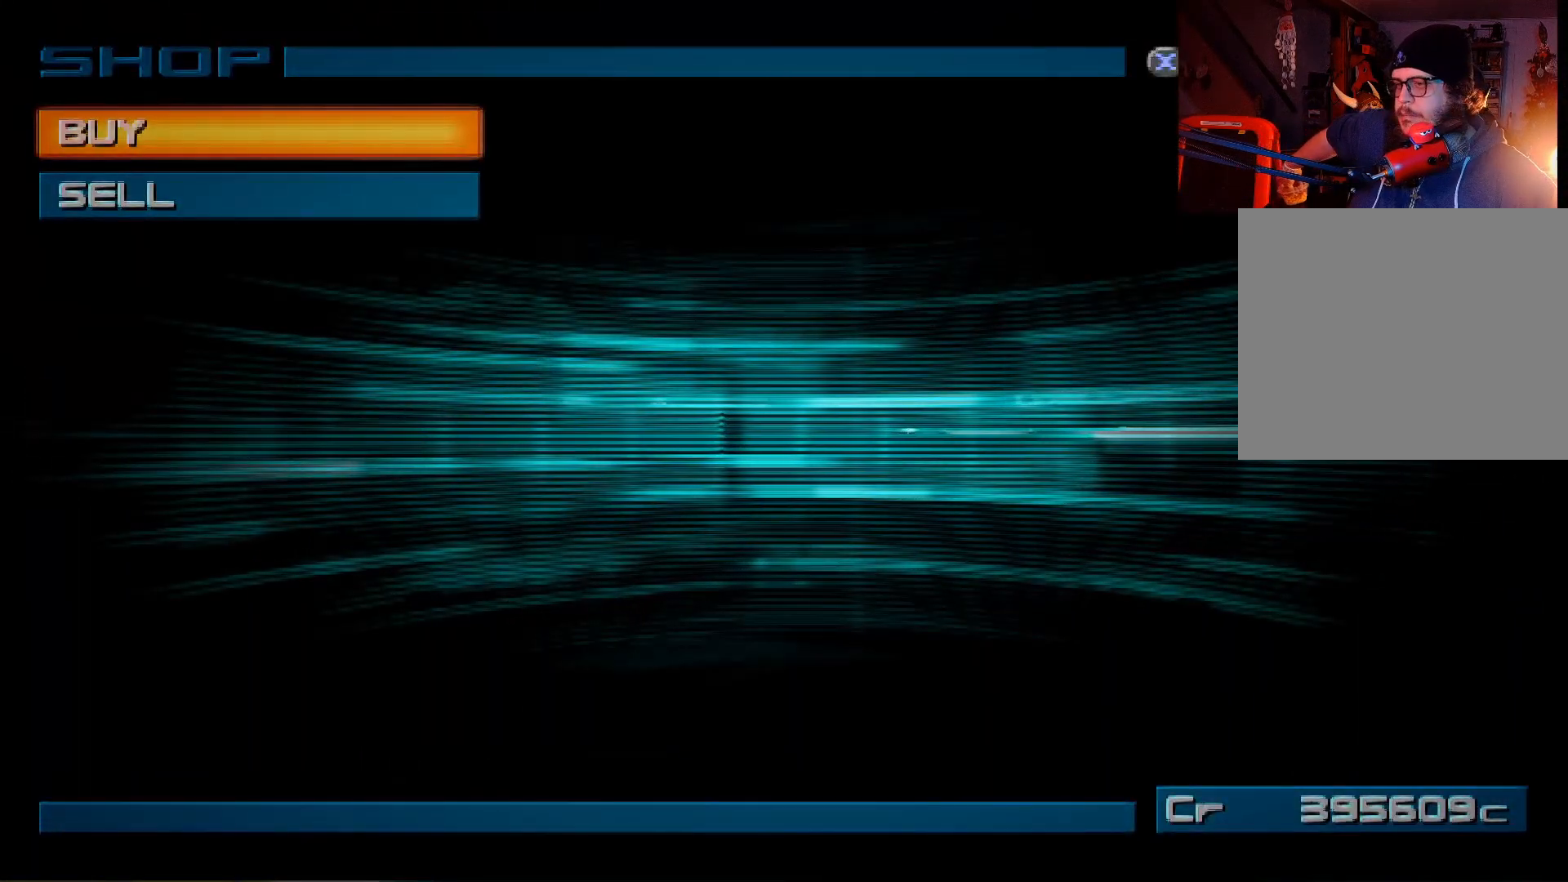
{"buttons": [], "left_stick": "center", "right_stick": "center", "events": []}
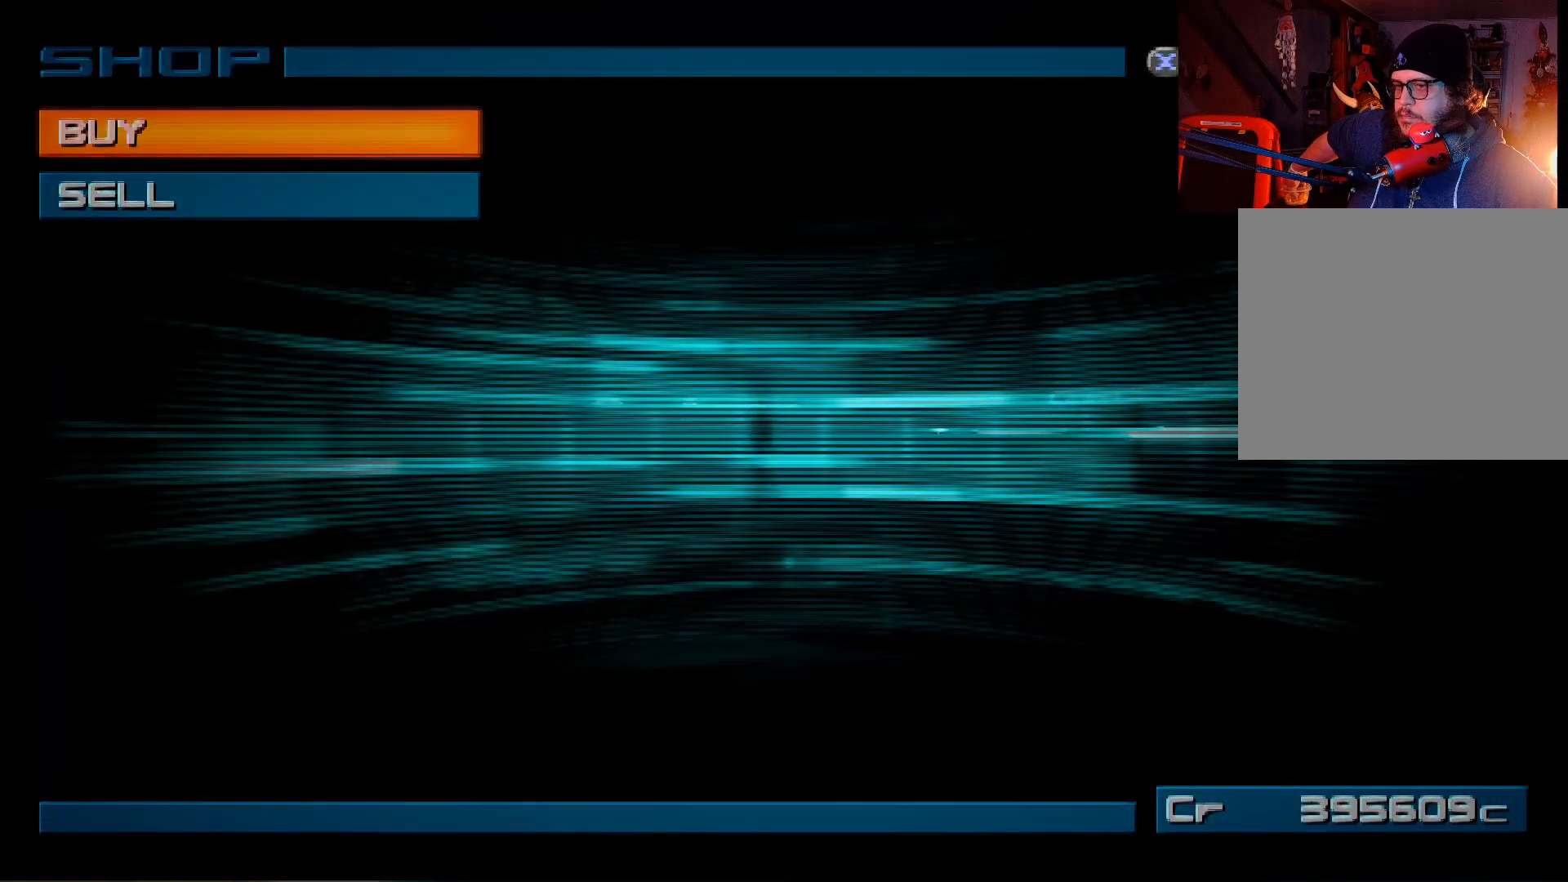
{"buttons": [], "left_stick": "center", "right_stick": "center", "events": [[250, "A", "down"], [350, "A", "up"]]}
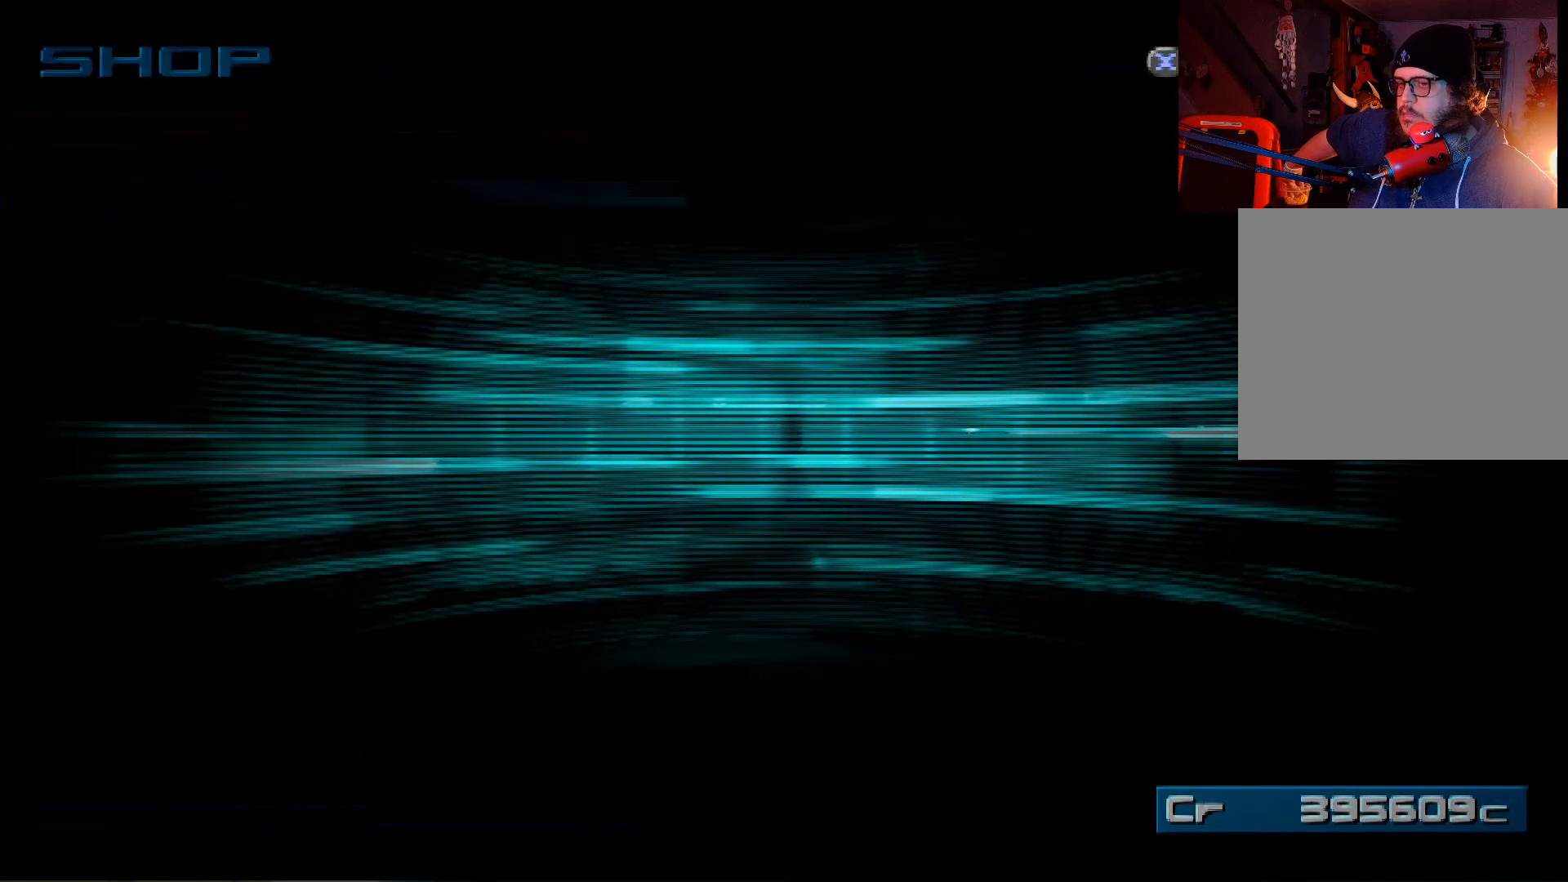
{"buttons": [], "left_stick": "center", "right_stick": "center", "events": []}
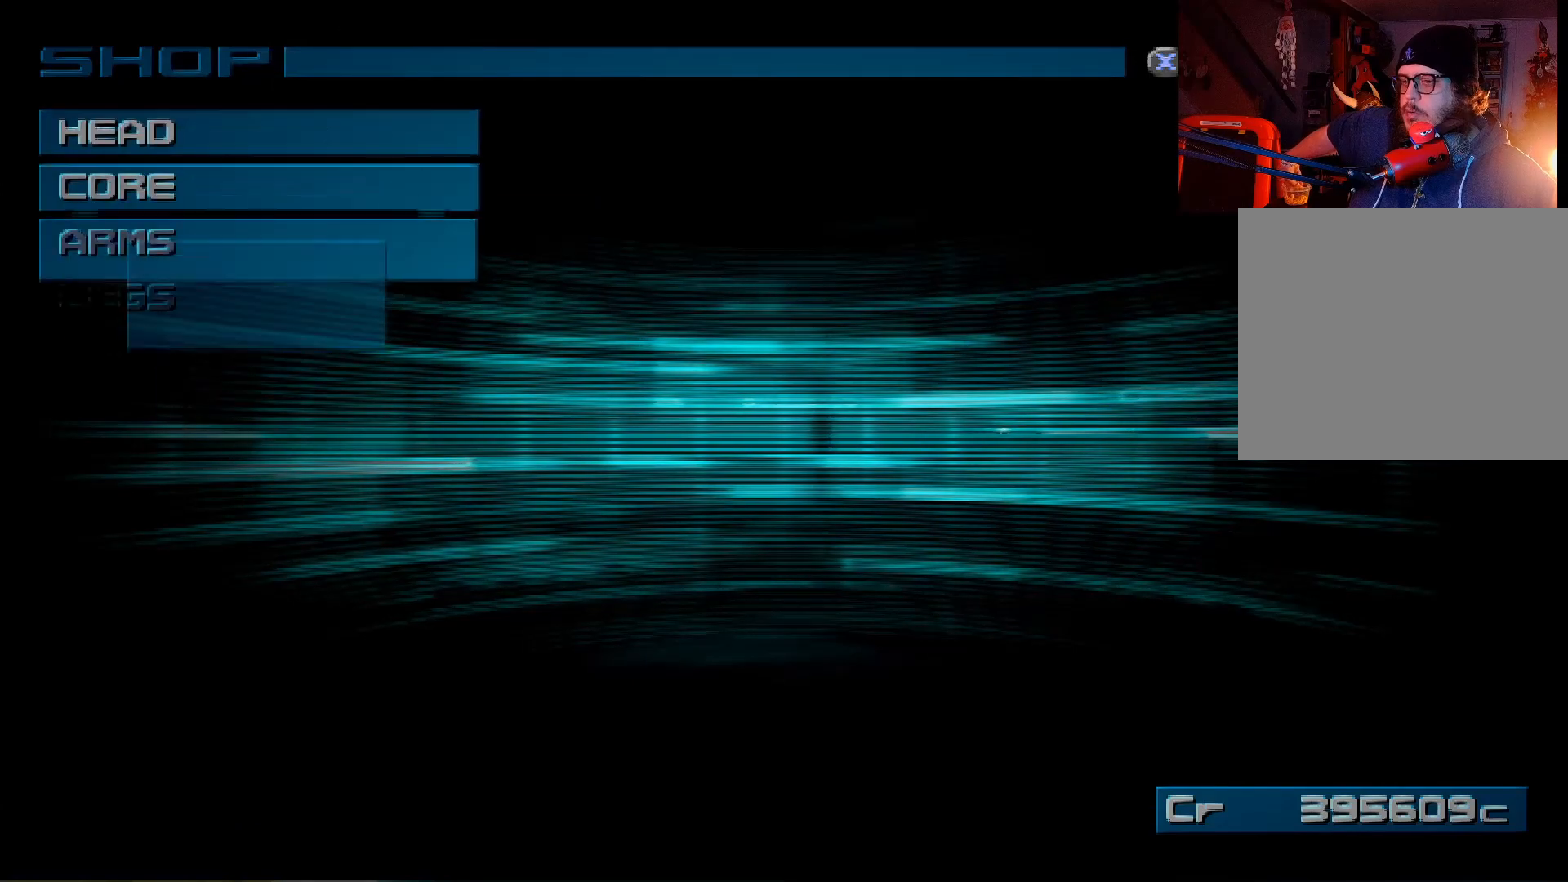
{"buttons": [], "left_stick": "center", "right_stick": "center", "events": []}
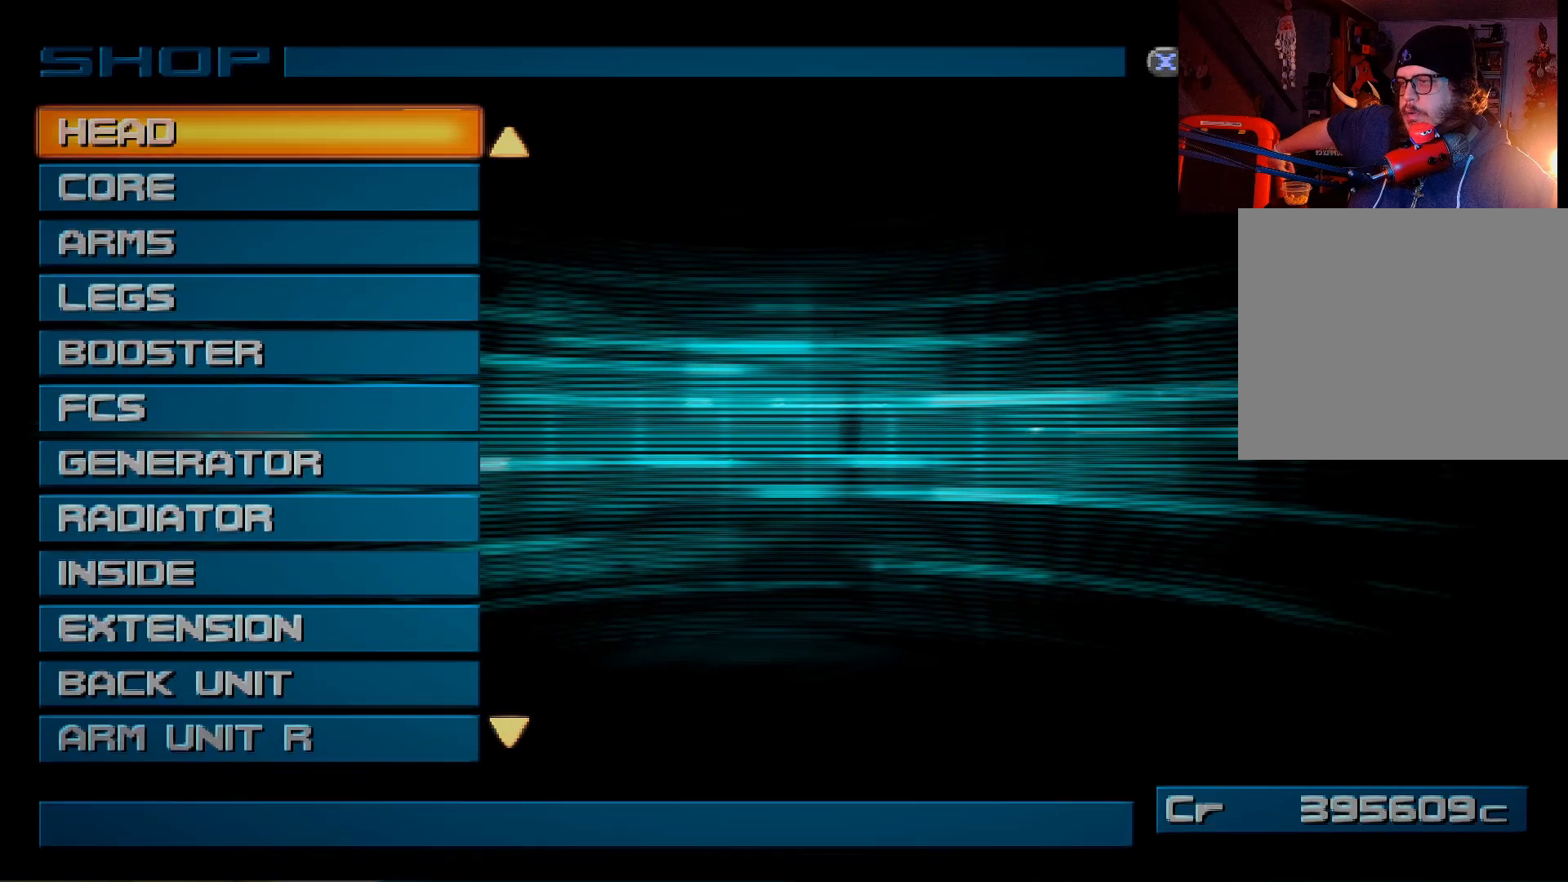
{"buttons": [], "left_stick": "center", "right_stick": "center", "events": [[150, "A", "down"], [250, "A", "up"]]}
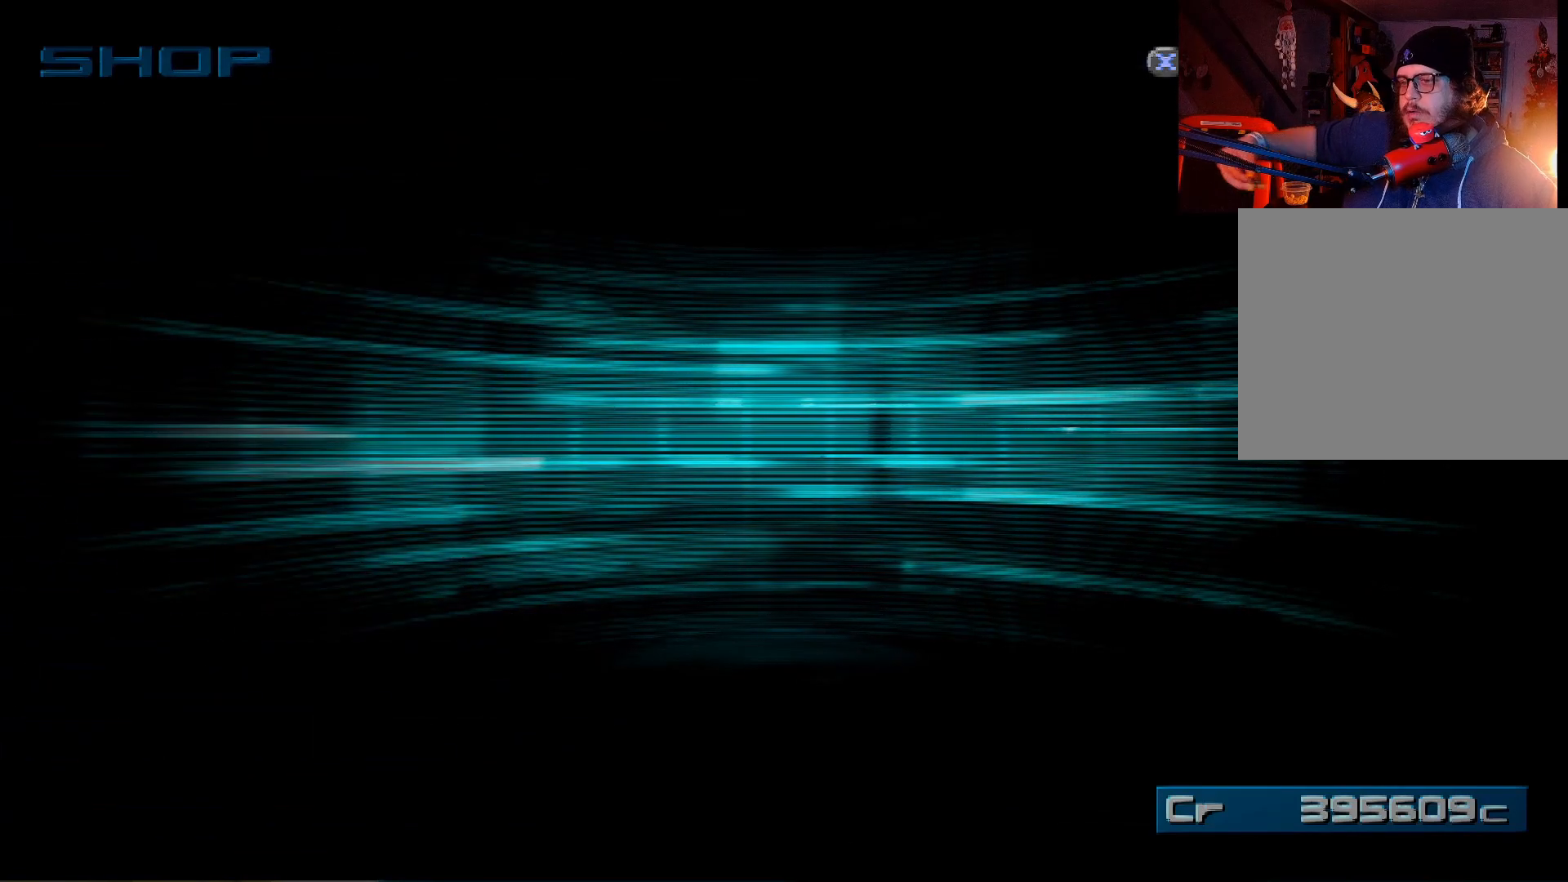
{"buttons": [], "left_stick": "center", "right_stick": "center", "events": []}
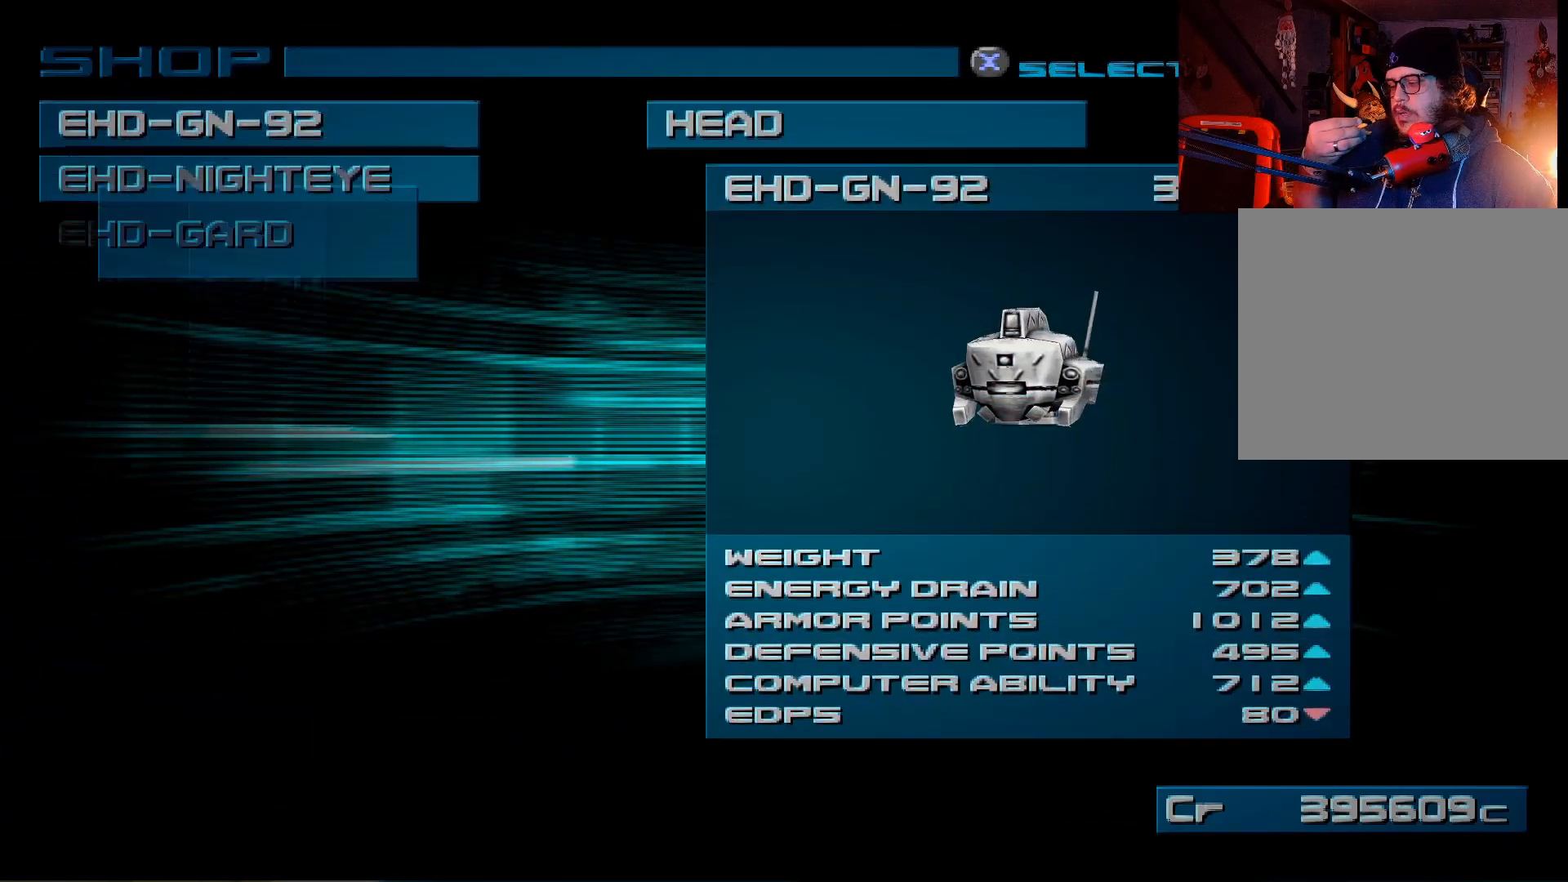
{"buttons": [], "left_stick": "center", "right_stick": "center", "events": []}
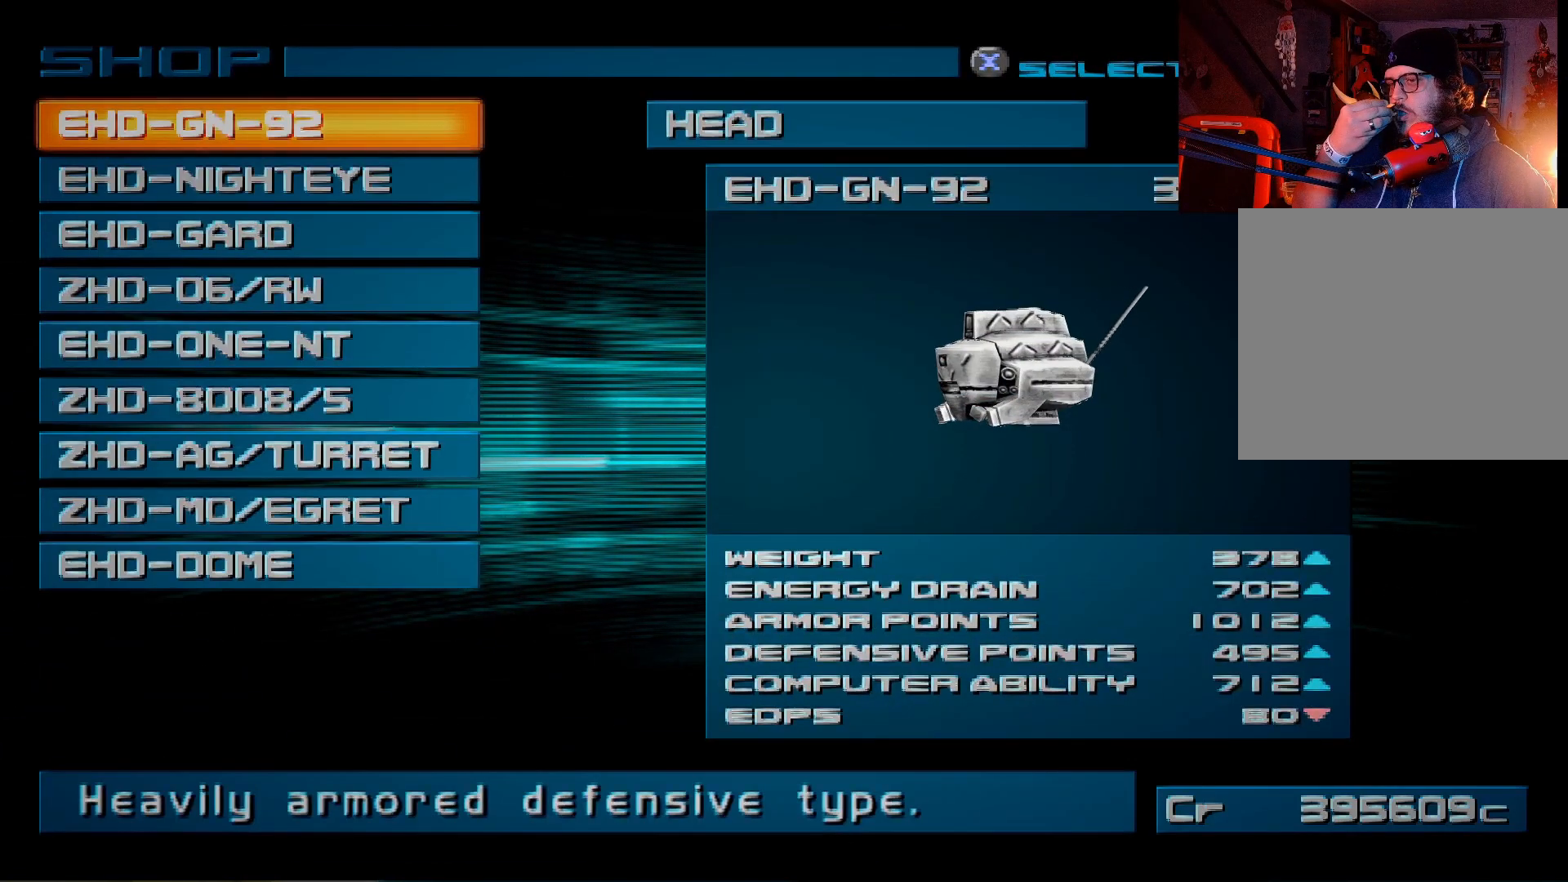
{"buttons": [], "left_stick": "center", "right_stick": "center", "events": []}
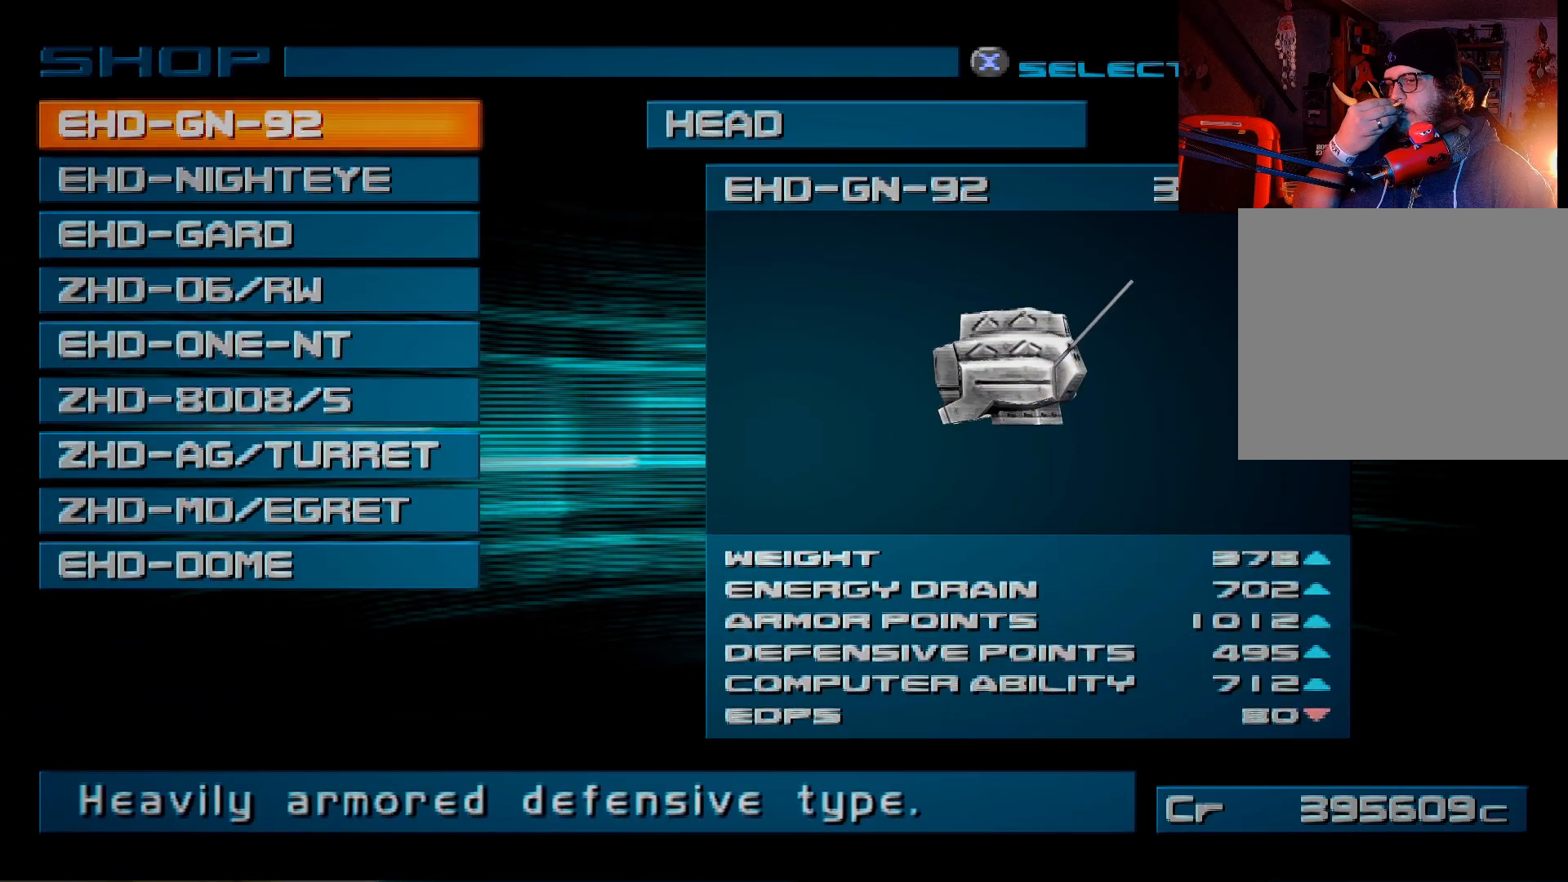
{"buttons": [], "left_stick": "center", "right_stick": "center", "events": []}
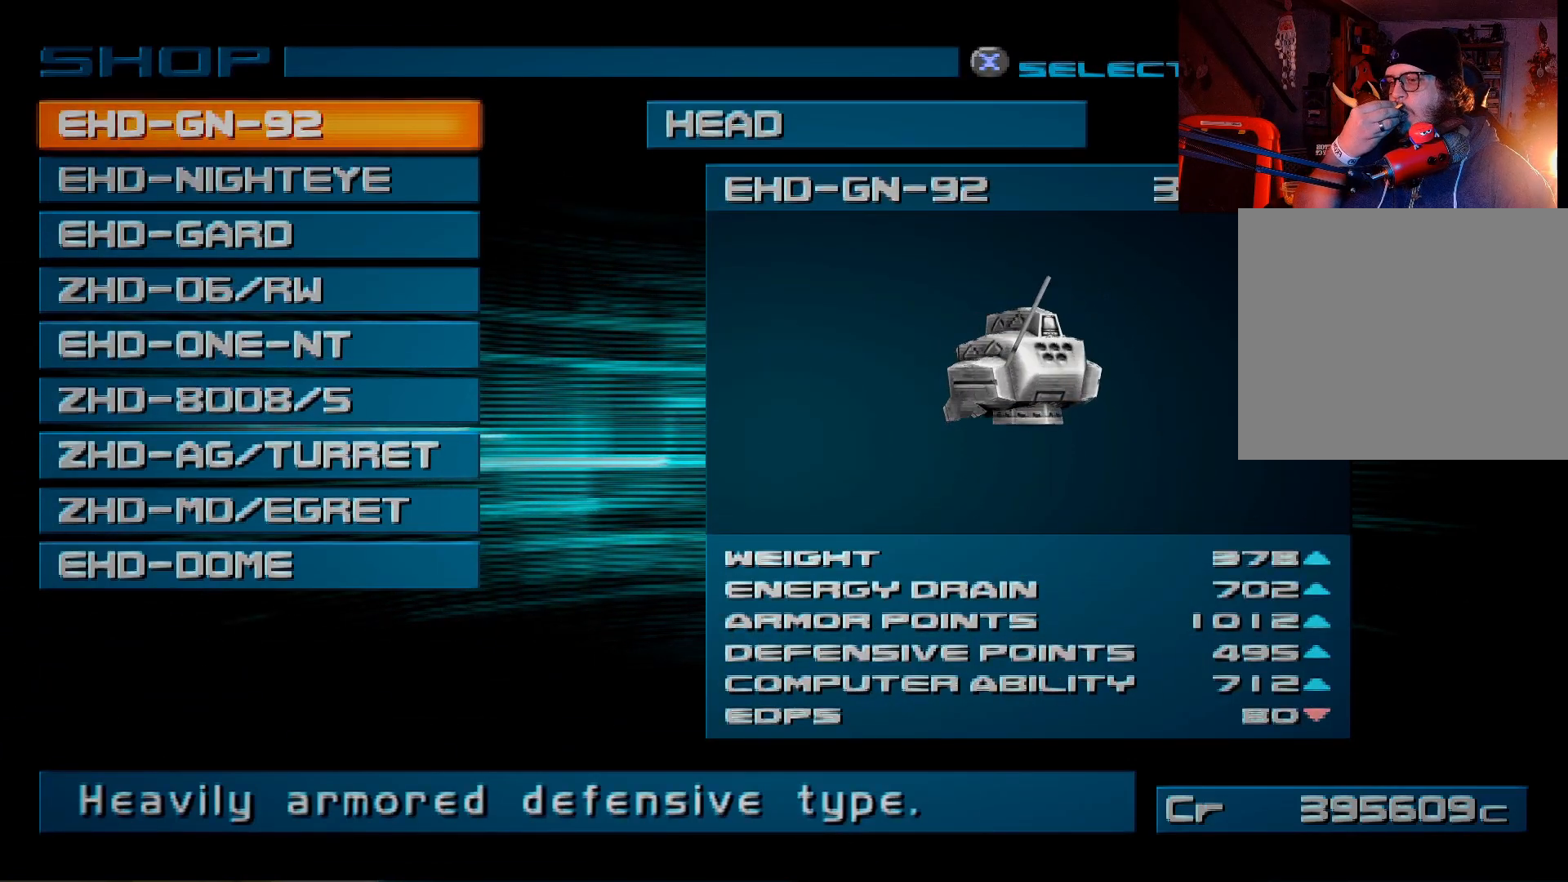
{"buttons": [], "left_stick": "center", "right_stick": "center", "events": []}
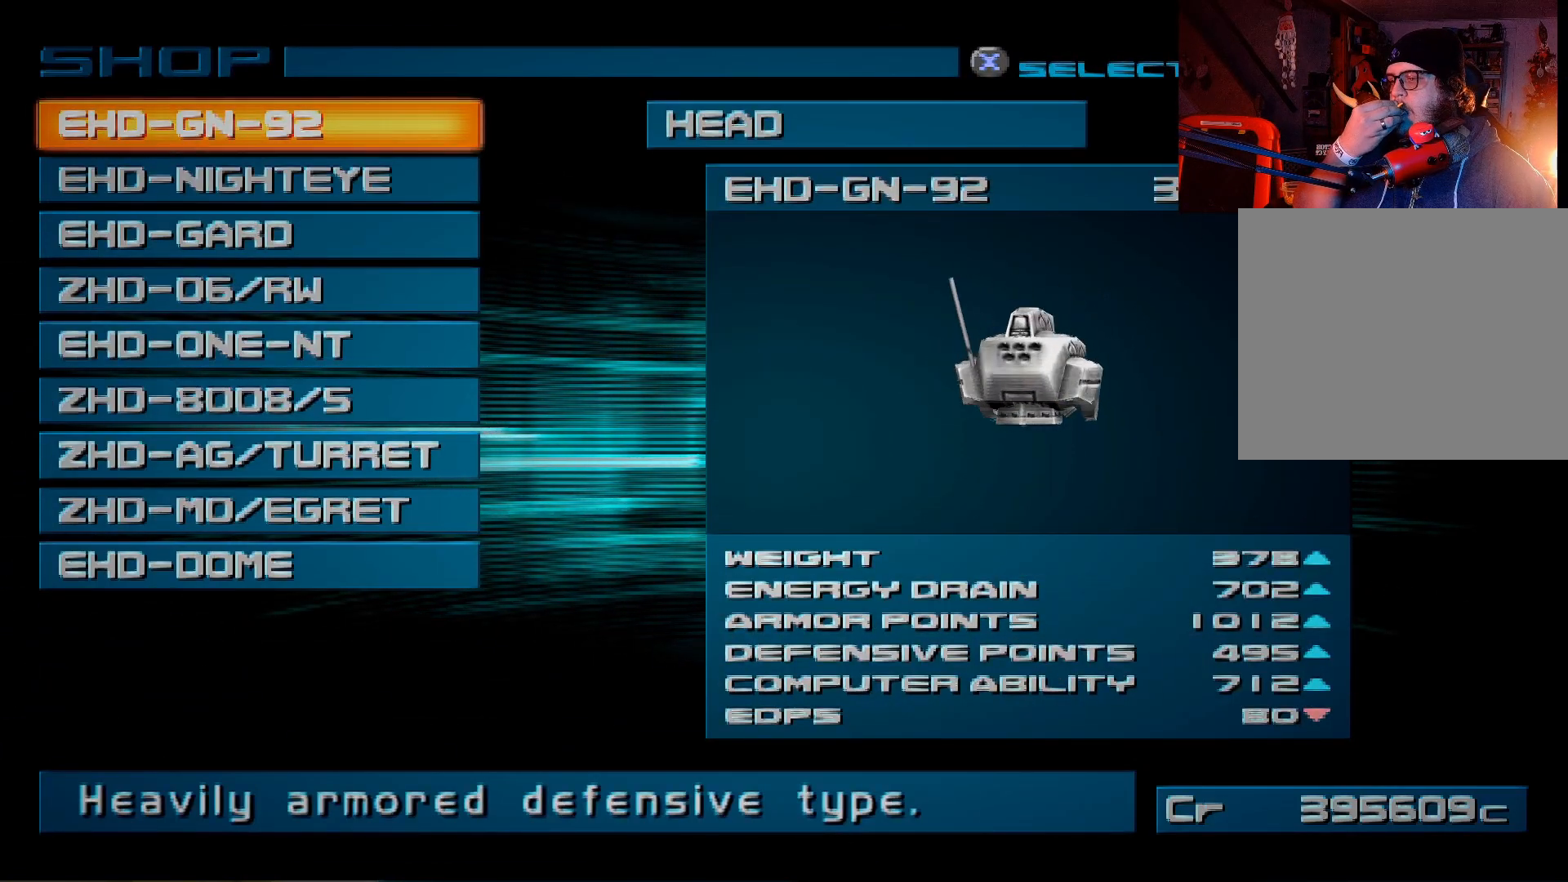
{"buttons": ["B"], "left_stick": "center", "right_stick": "center", "events": [[500, "B", "down"]]}
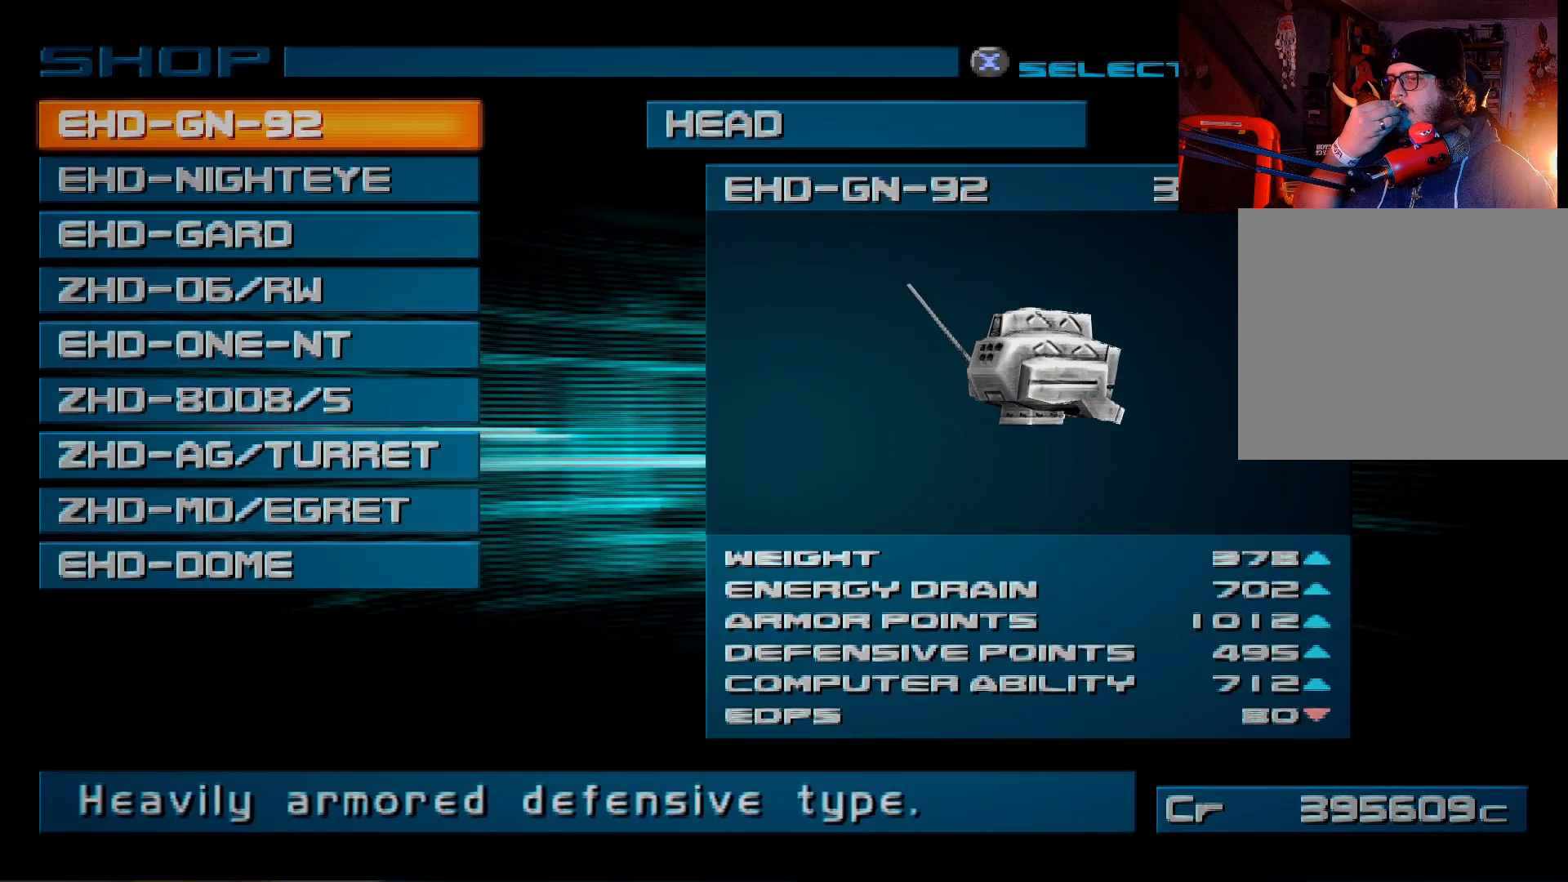
{"buttons": [], "left_stick": "center", "right_stick": "center", "events": [[83, "B", "up"]]}
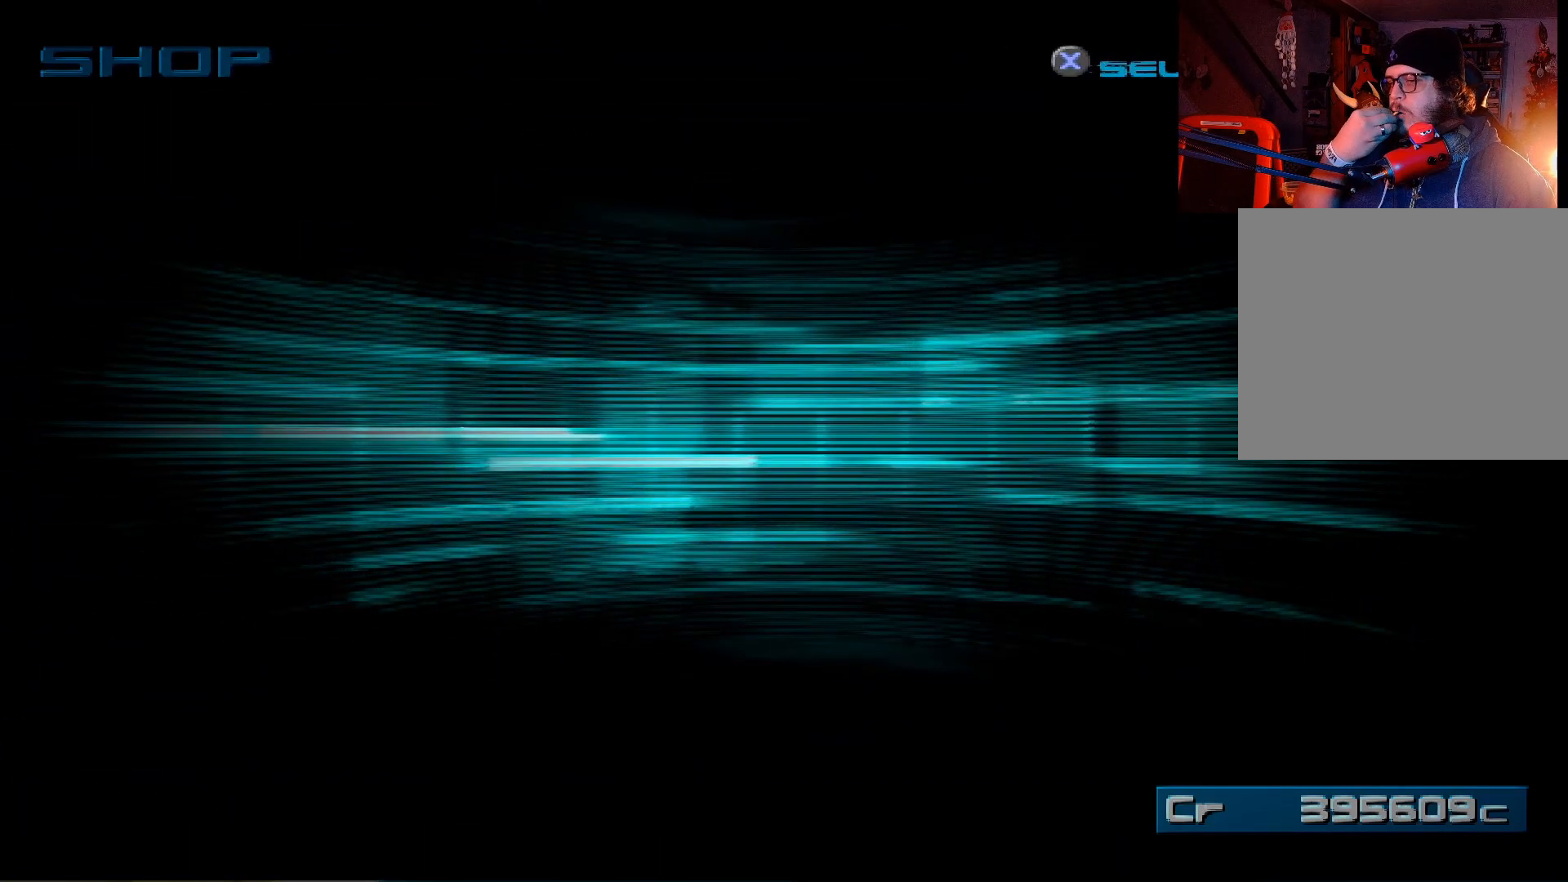
{"buttons": [], "left_stick": "center", "right_stick": "center", "events": []}
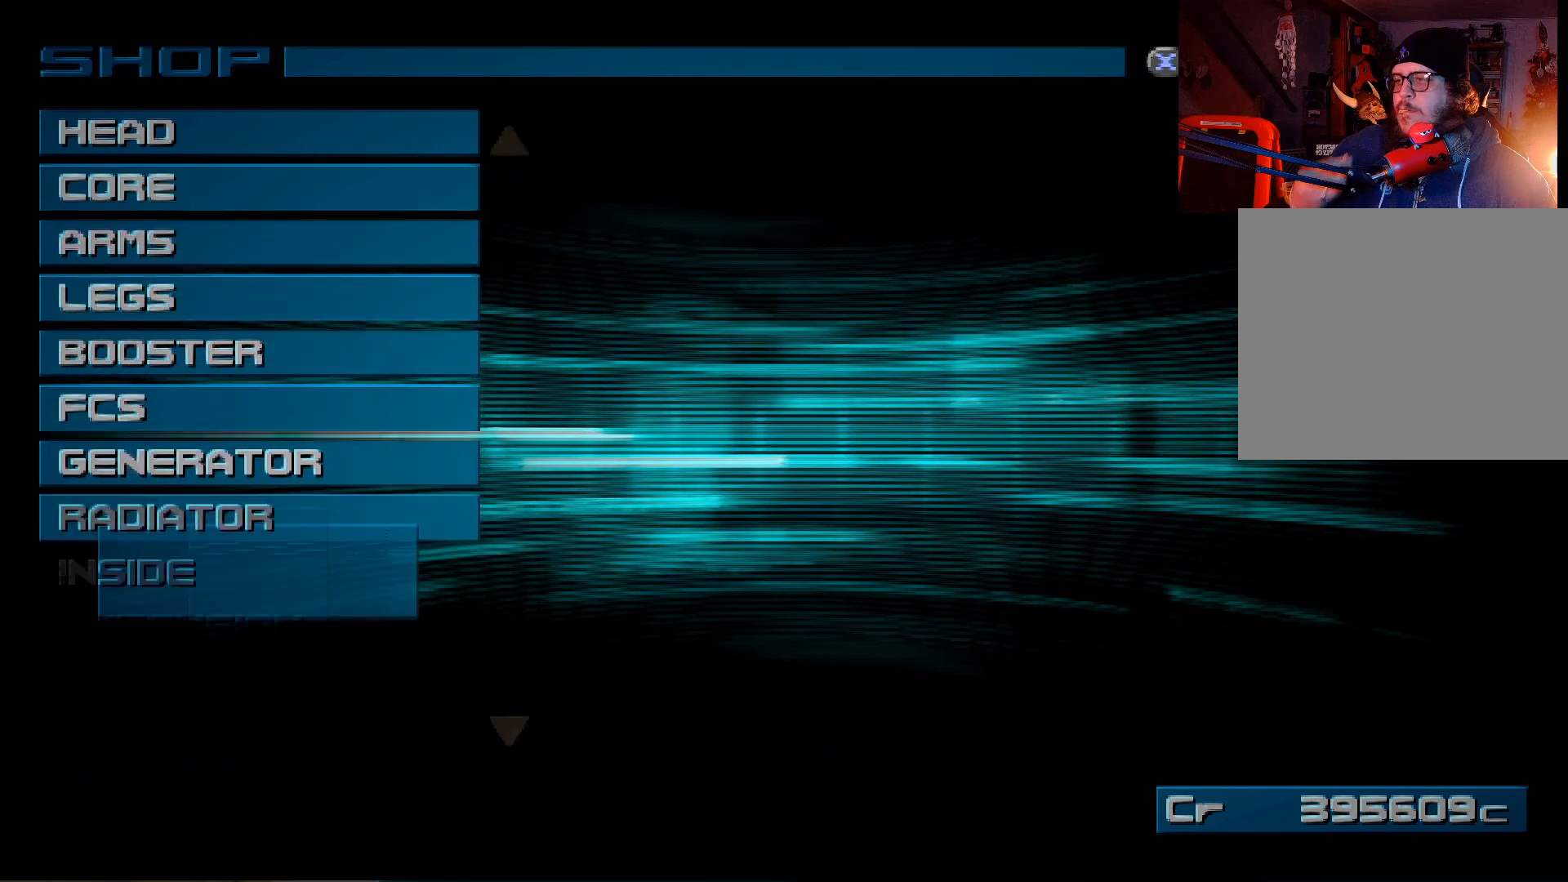
{"buttons": [], "left_stick": "center", "right_stick": "center", "events": []}
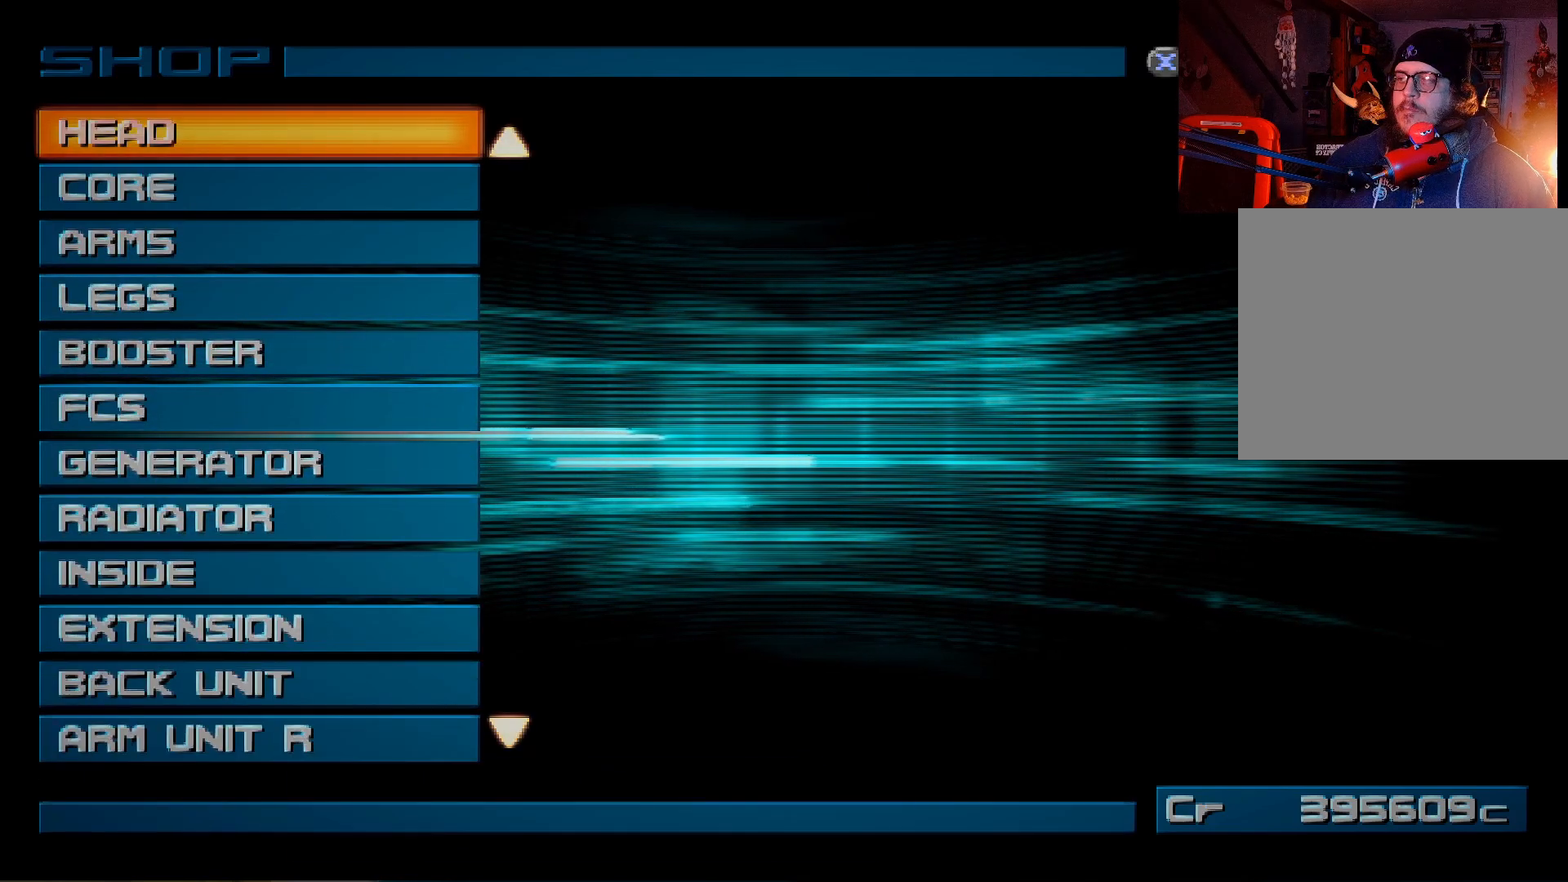
{"buttons": [], "left_stick": "center", "right_stick": "center", "events": []}
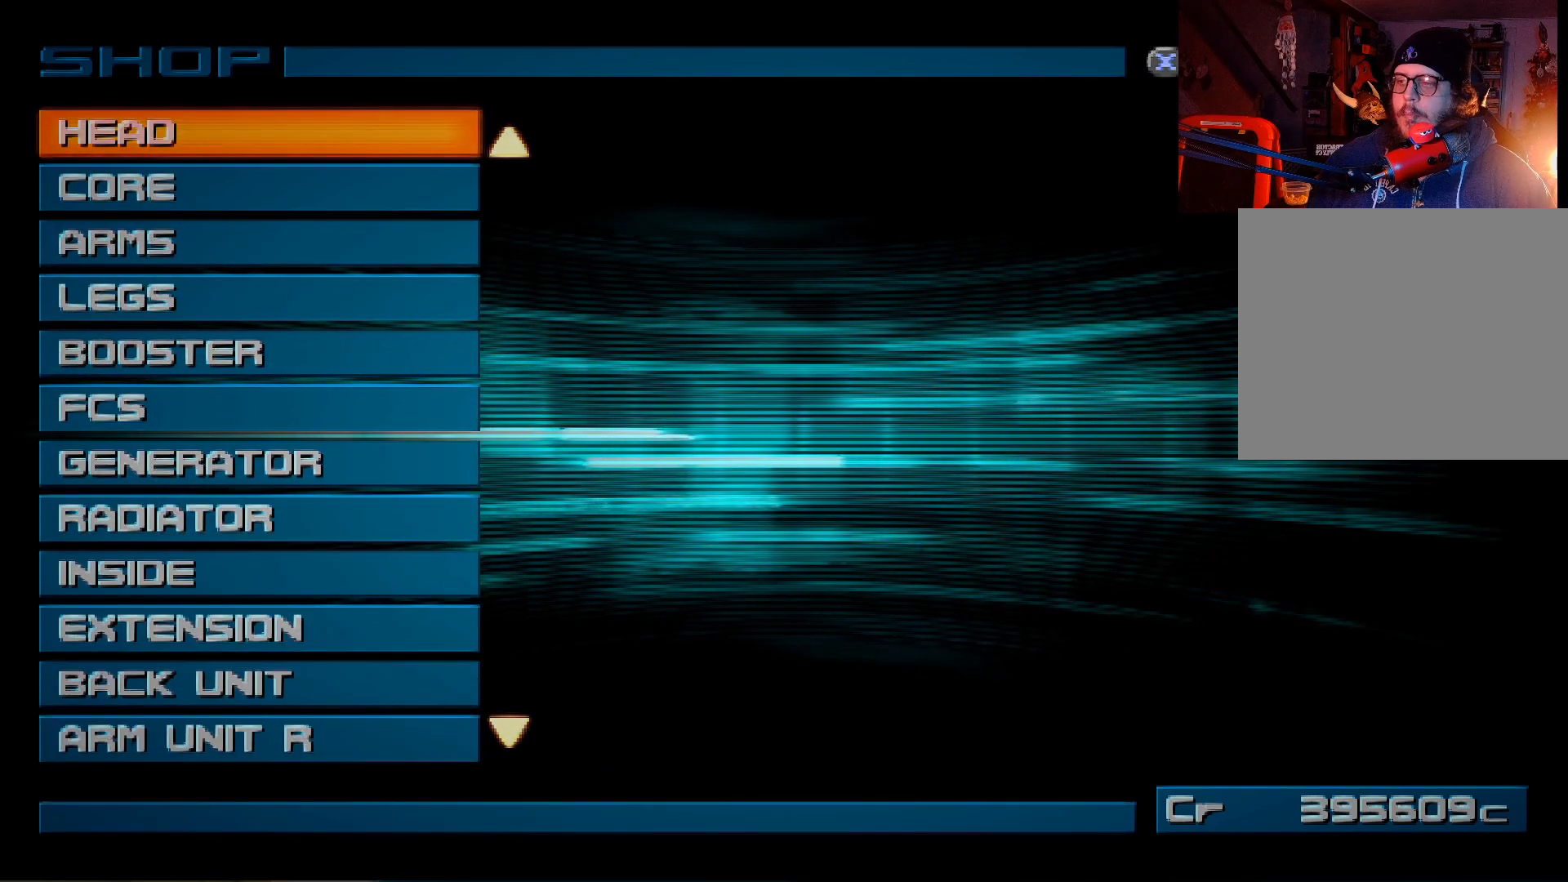
{"buttons": ["DPAD_DOWN"], "left_stick": "center", "right_stick": "center", "events": [[17, "DPAD_DOWN", "down"]]}
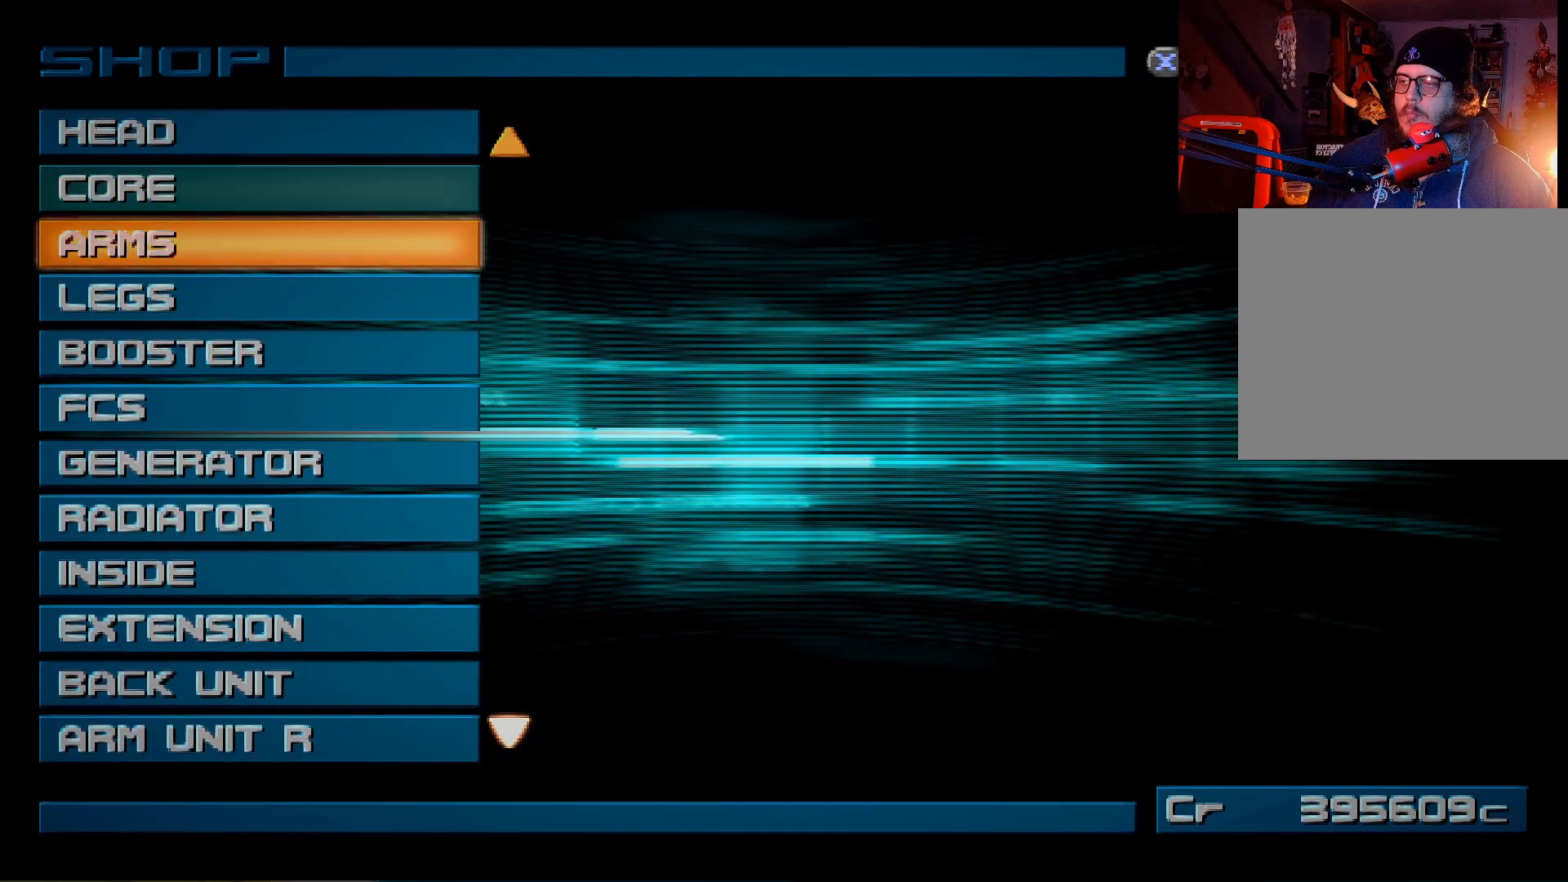
{"buttons": ["DPAD_DOWN"], "left_stick": "center", "right_stick": "center", "events": []}
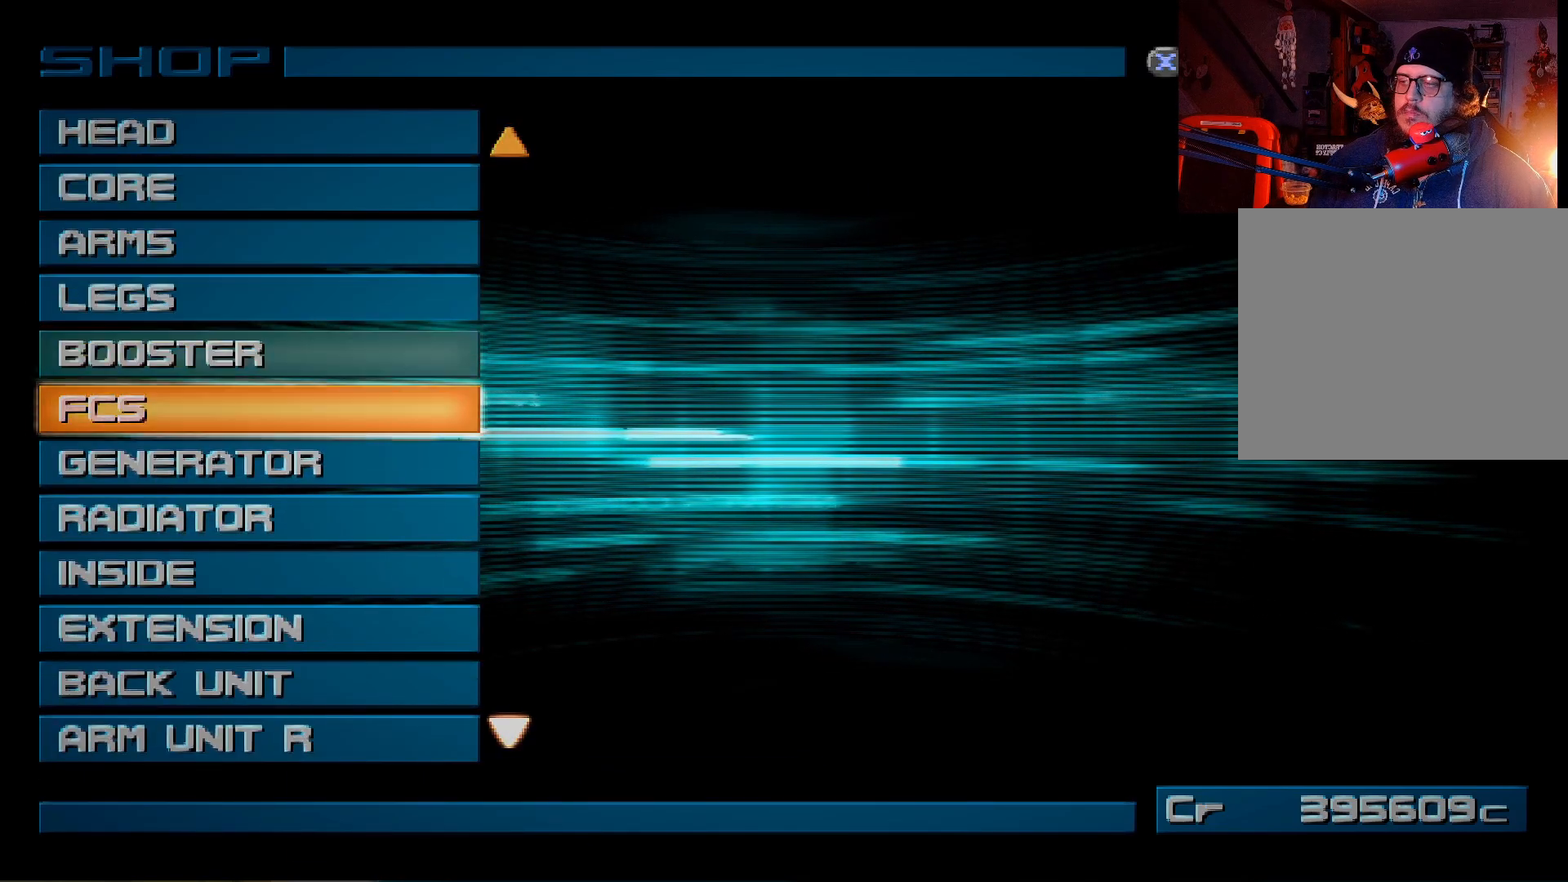
{"buttons": ["DPAD_DOWN"], "left_stick": "center", "right_stick": "center", "events": []}